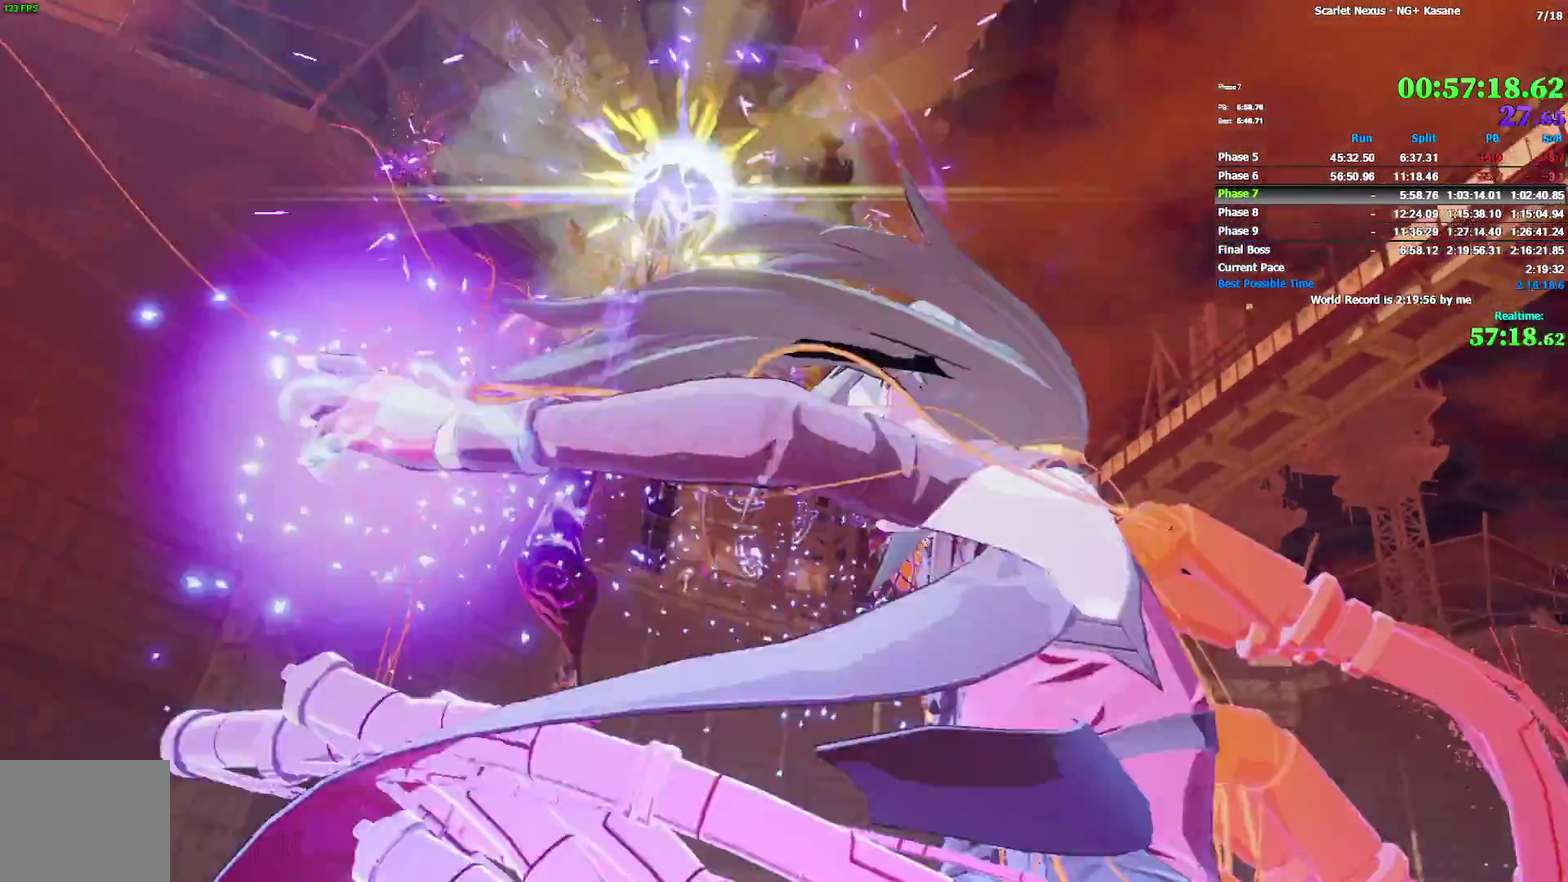
Gameplay with a controller (PlayStation layout); each line is a JSON object with the inputs held at the frame after it. Not read: DPAD_DOWN DPAD_LEFT HOME L1 R1 SELECT TOUCHPAD.
{"buttons": [], "left_stick": "up-right", "right_stick": "right"}
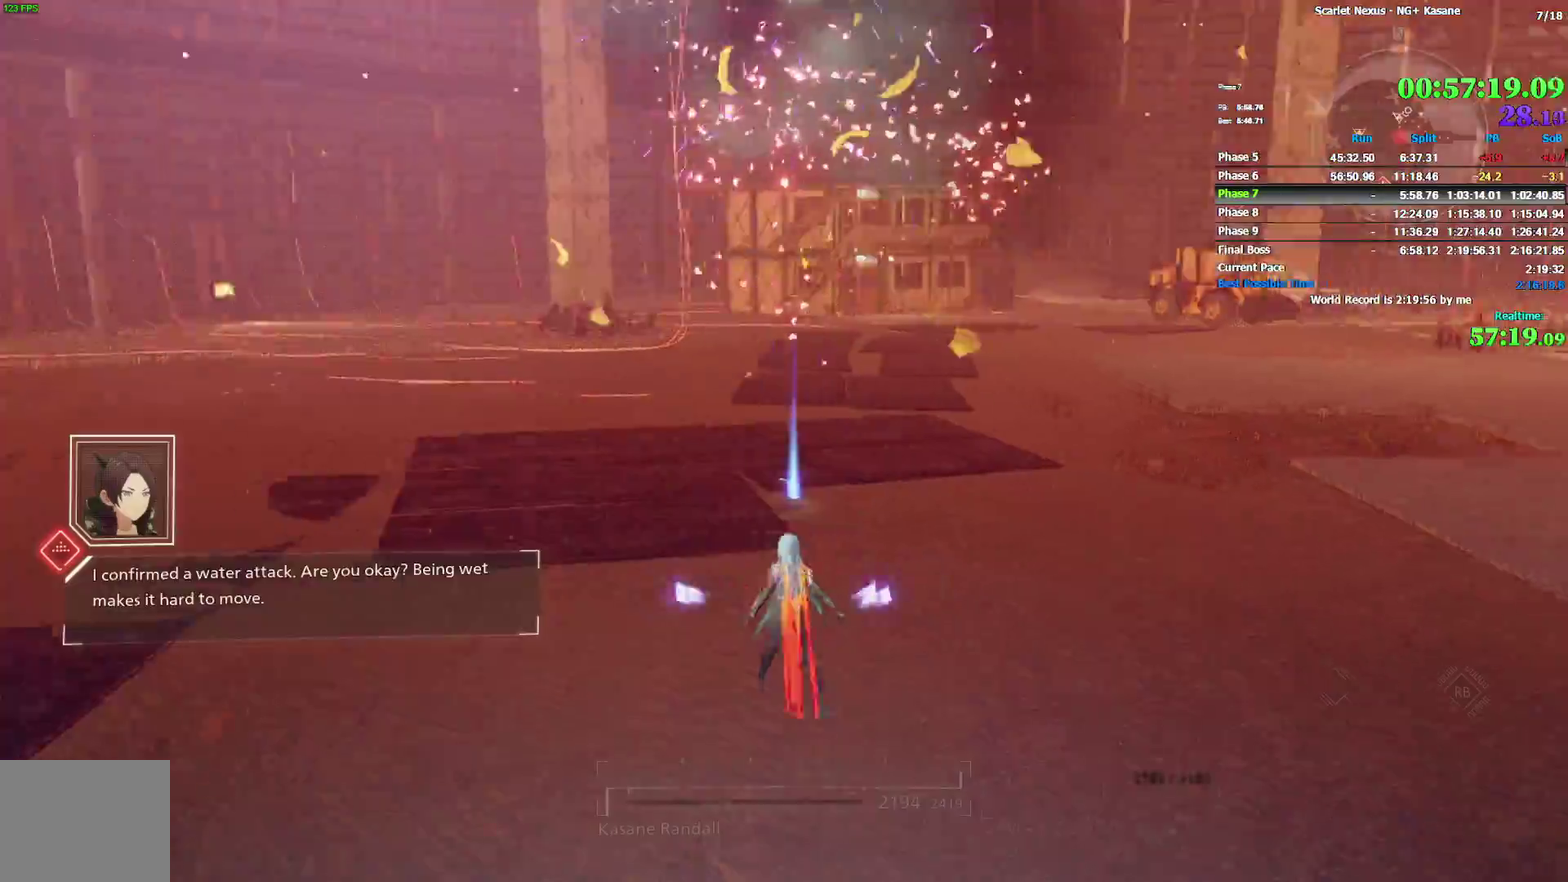
{"buttons": ["CIRCLE"], "left_stick": "up-right", "right_stick": "right"}
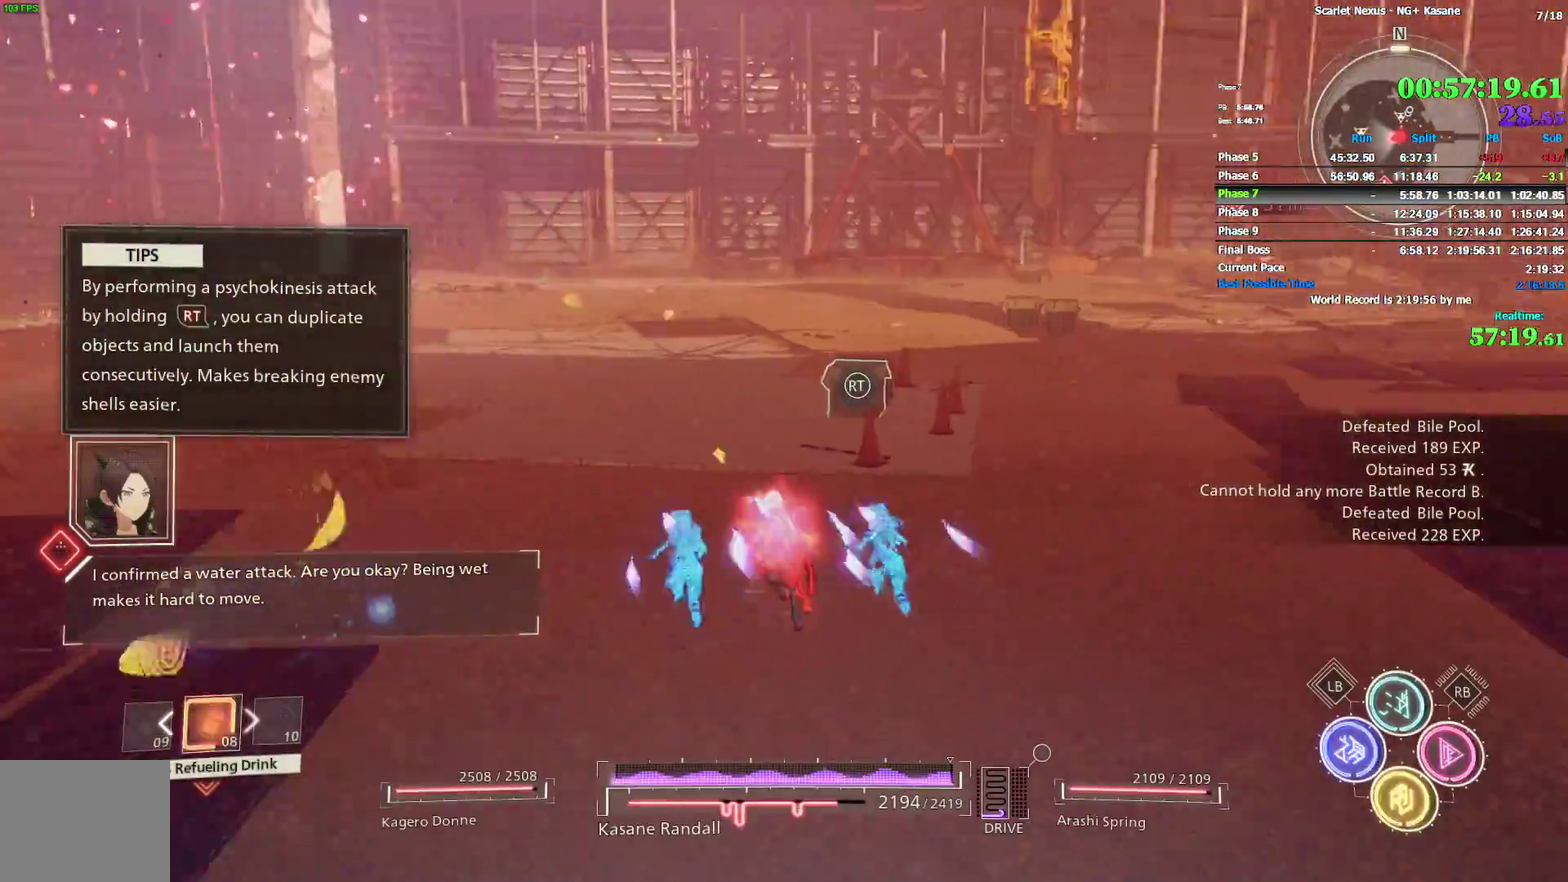
{"buttons": [], "left_stick": "up-right", "right_stick": "up-left"}
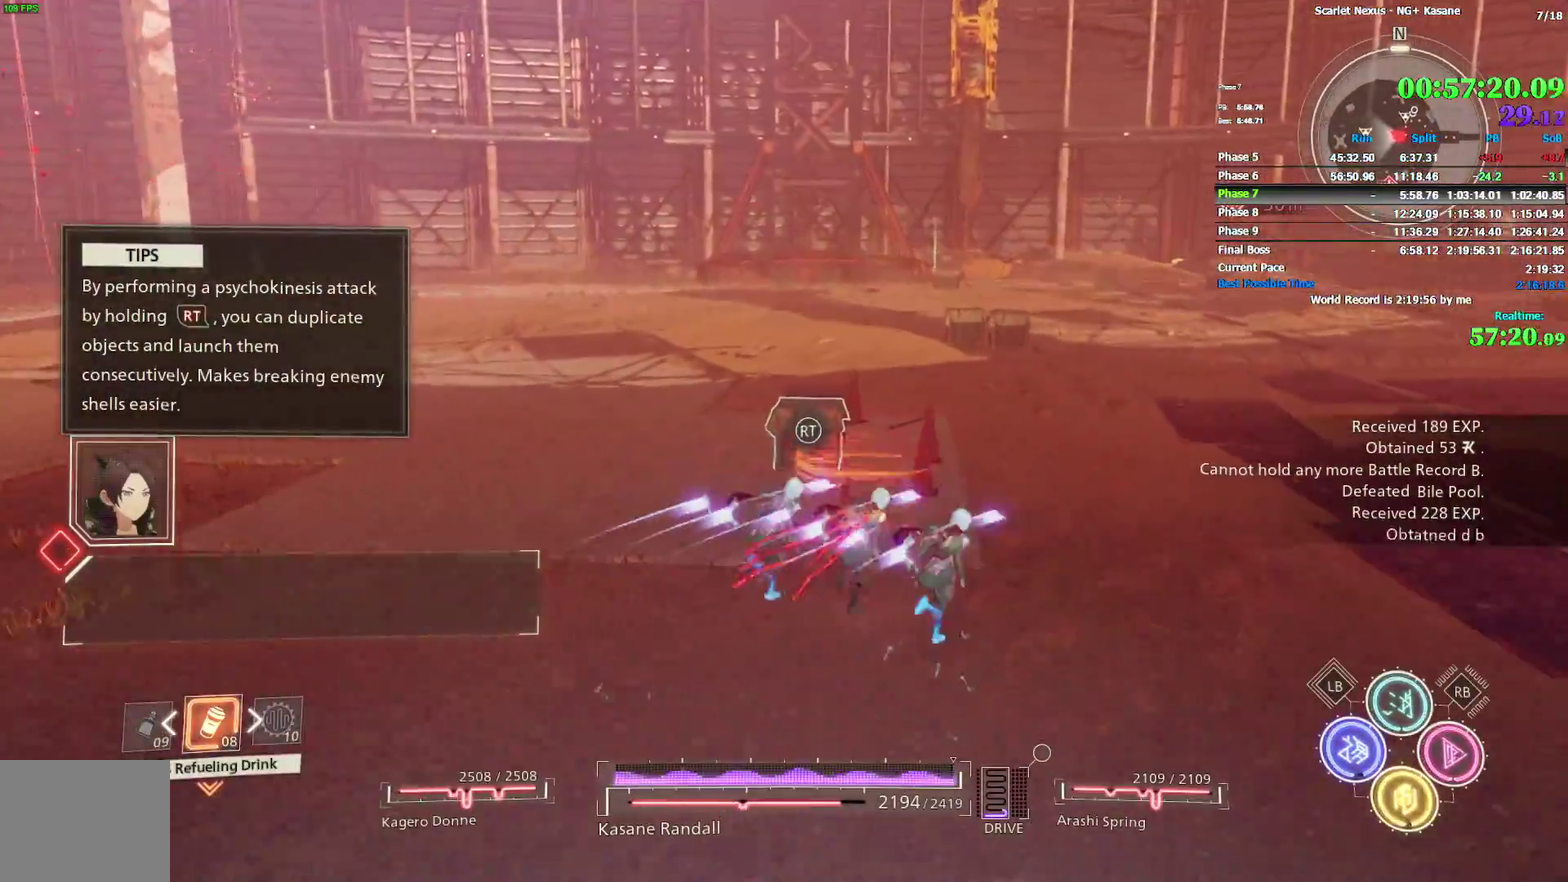
{"buttons": [], "left_stick": "up-right", "right_stick": "right"}
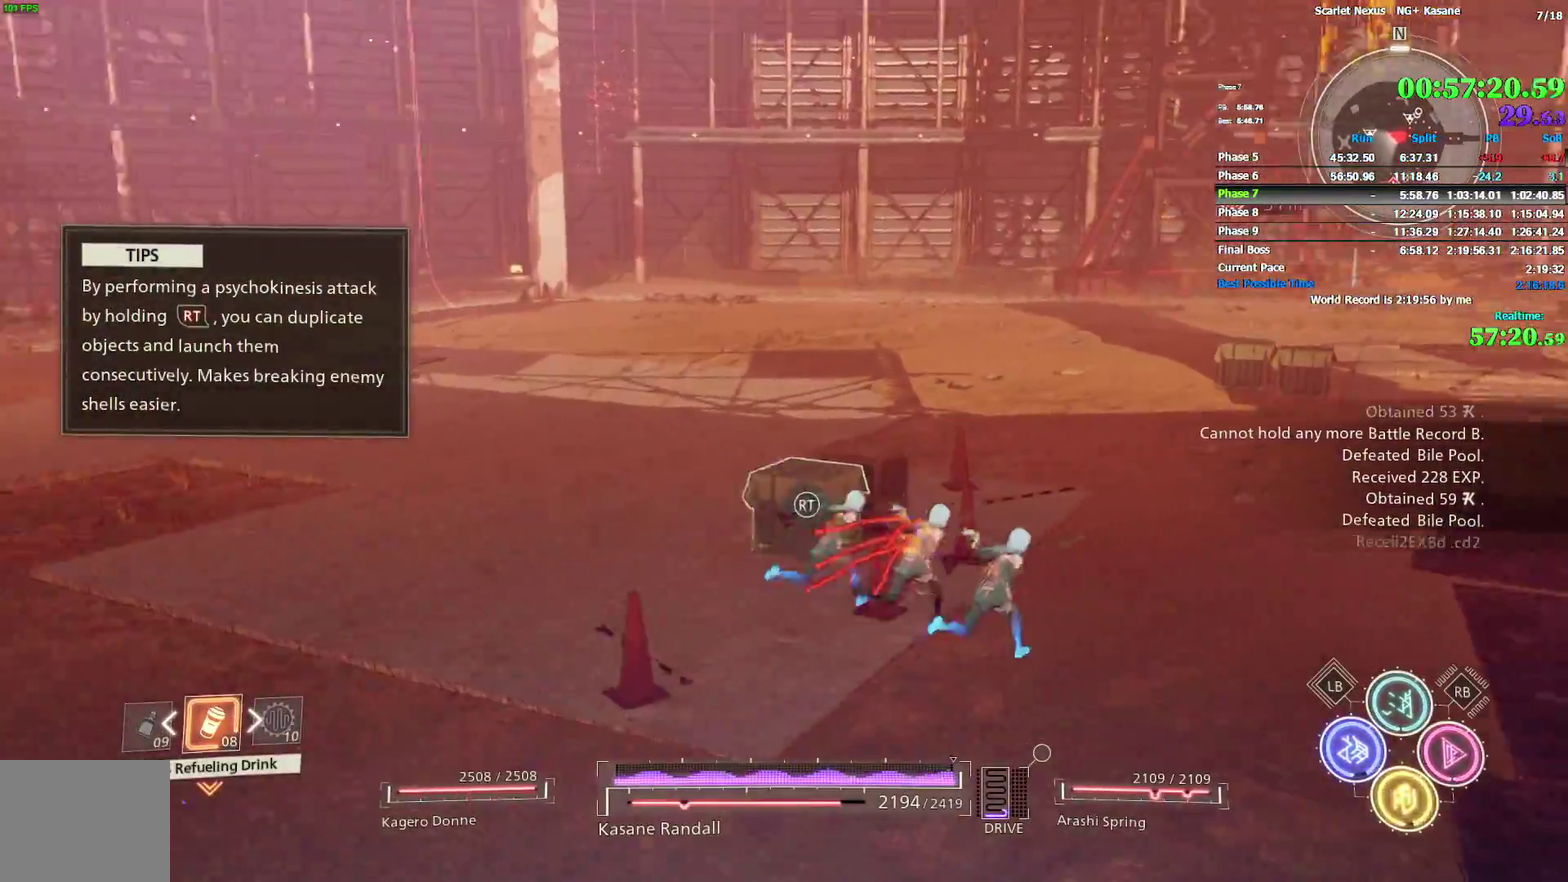
{"buttons": [], "left_stick": "up-right", "right_stick": "center"}
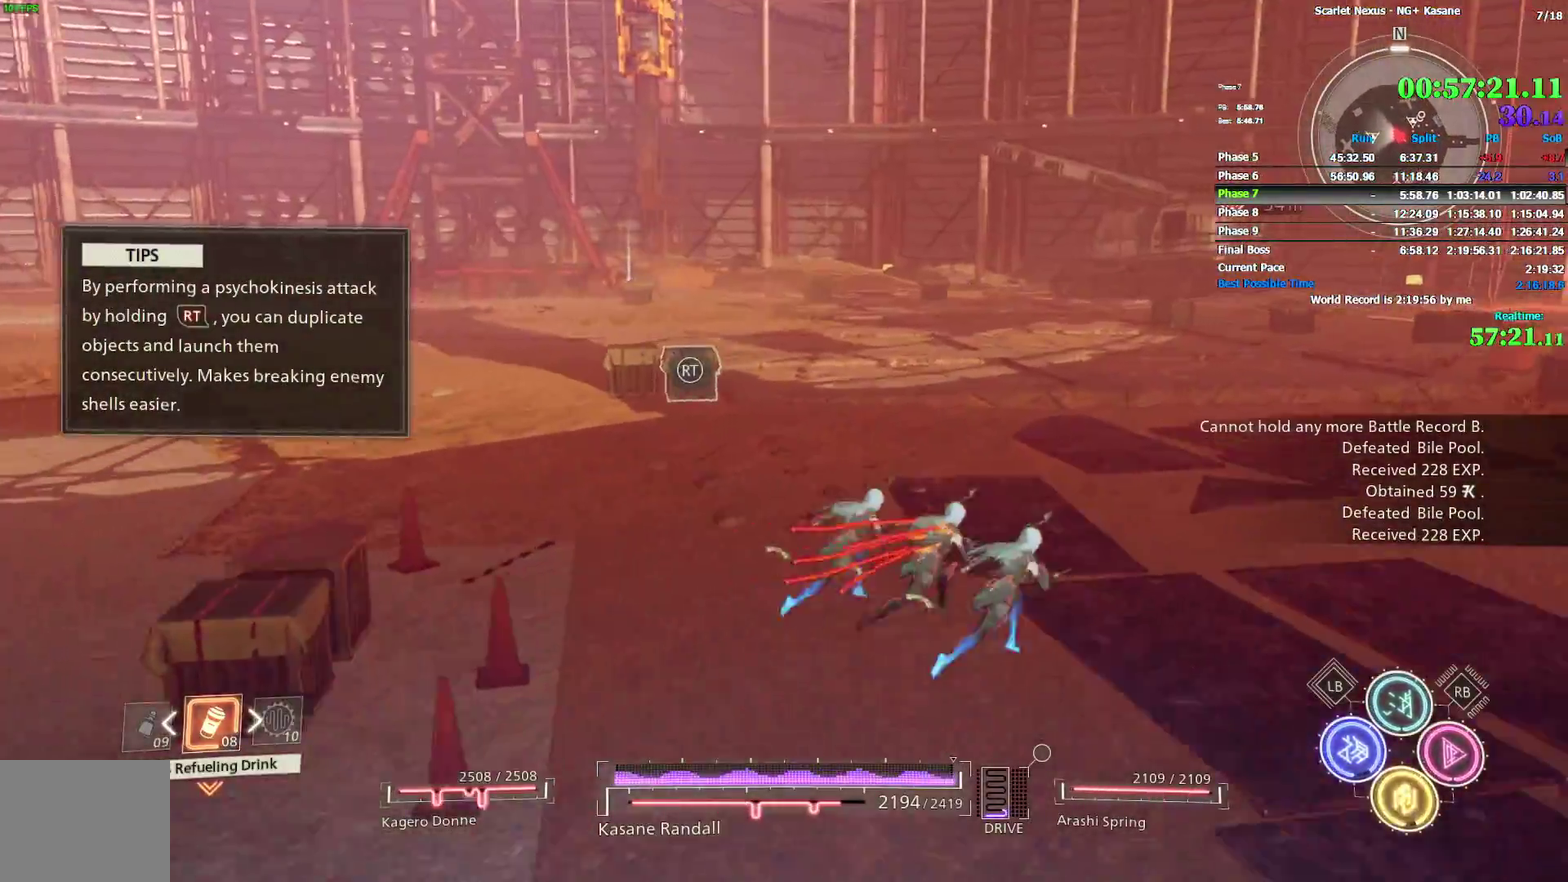
{"buttons": [], "left_stick": "up-right", "right_stick": "left"}
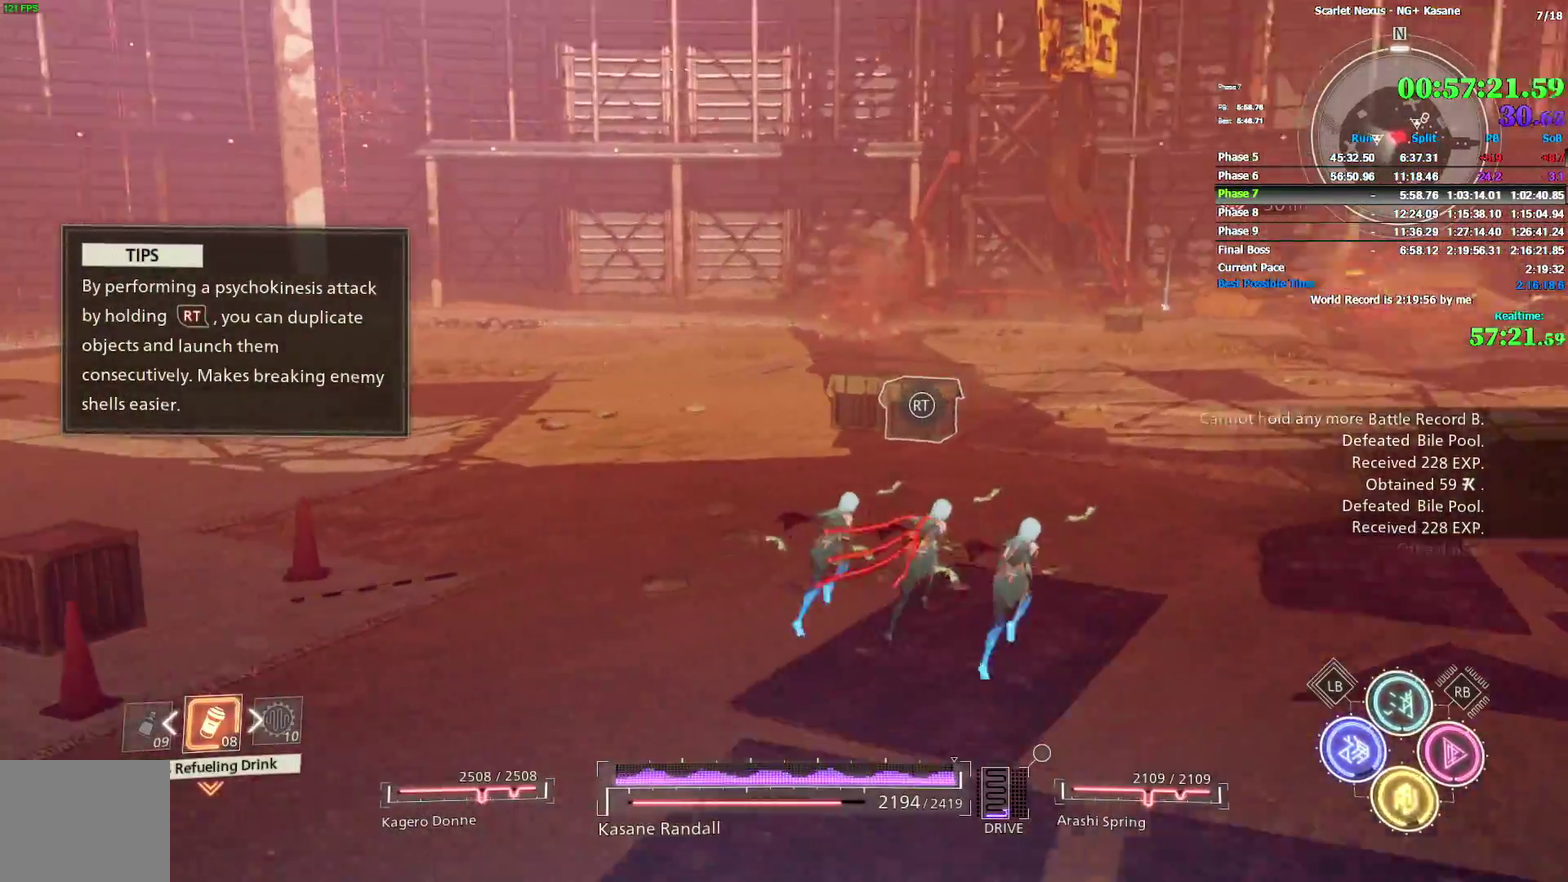
{"buttons": ["R2"], "left_stick": "up-right", "right_stick": "center"}
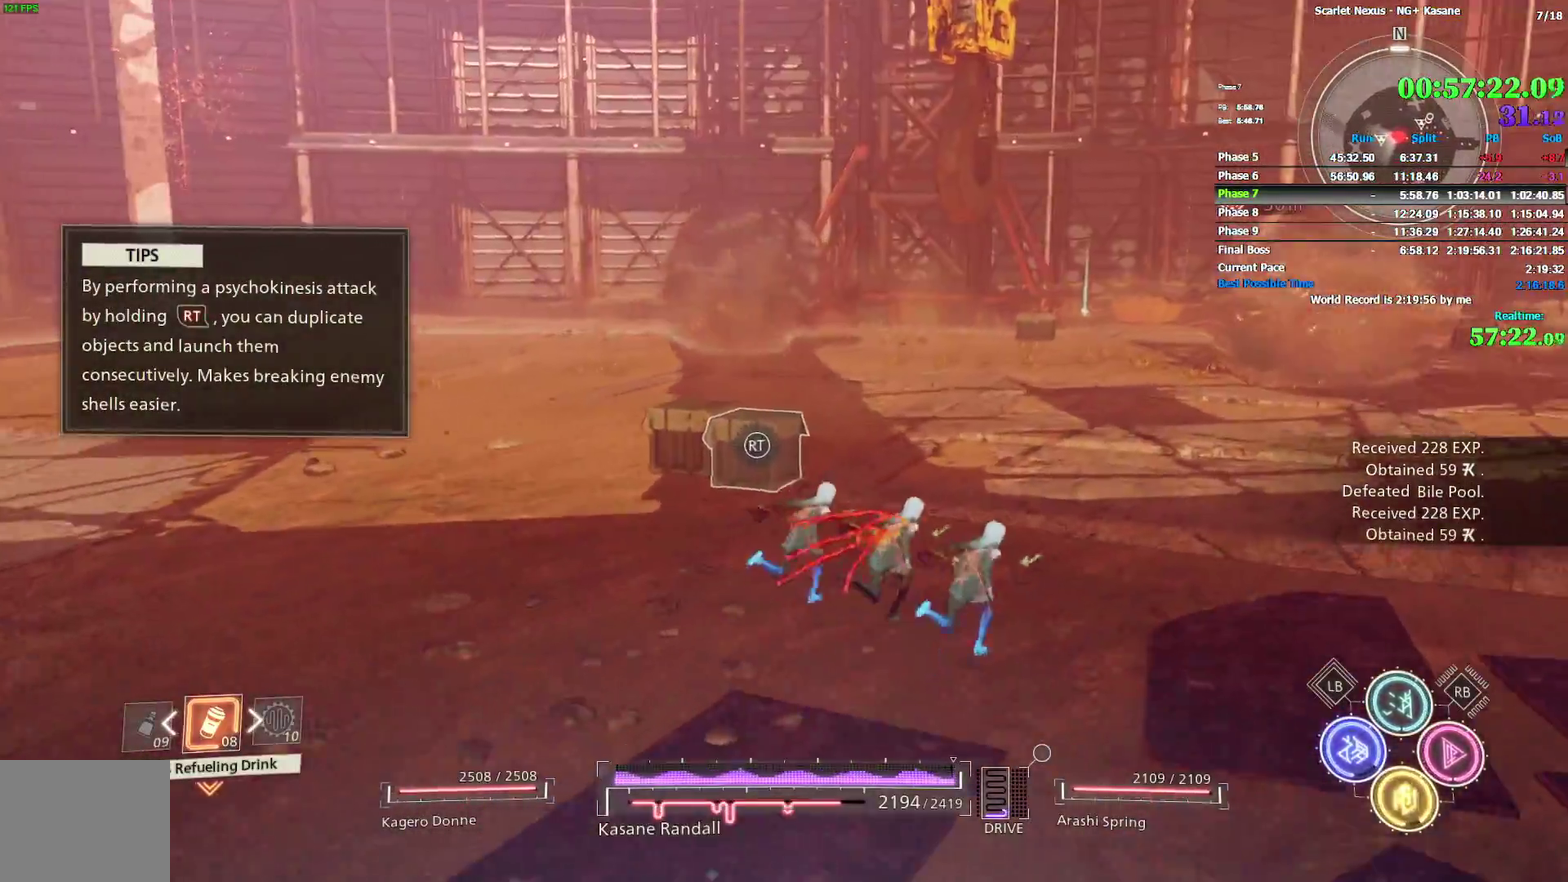
{"buttons": ["R2"], "left_stick": "up-right", "right_stick": "center"}
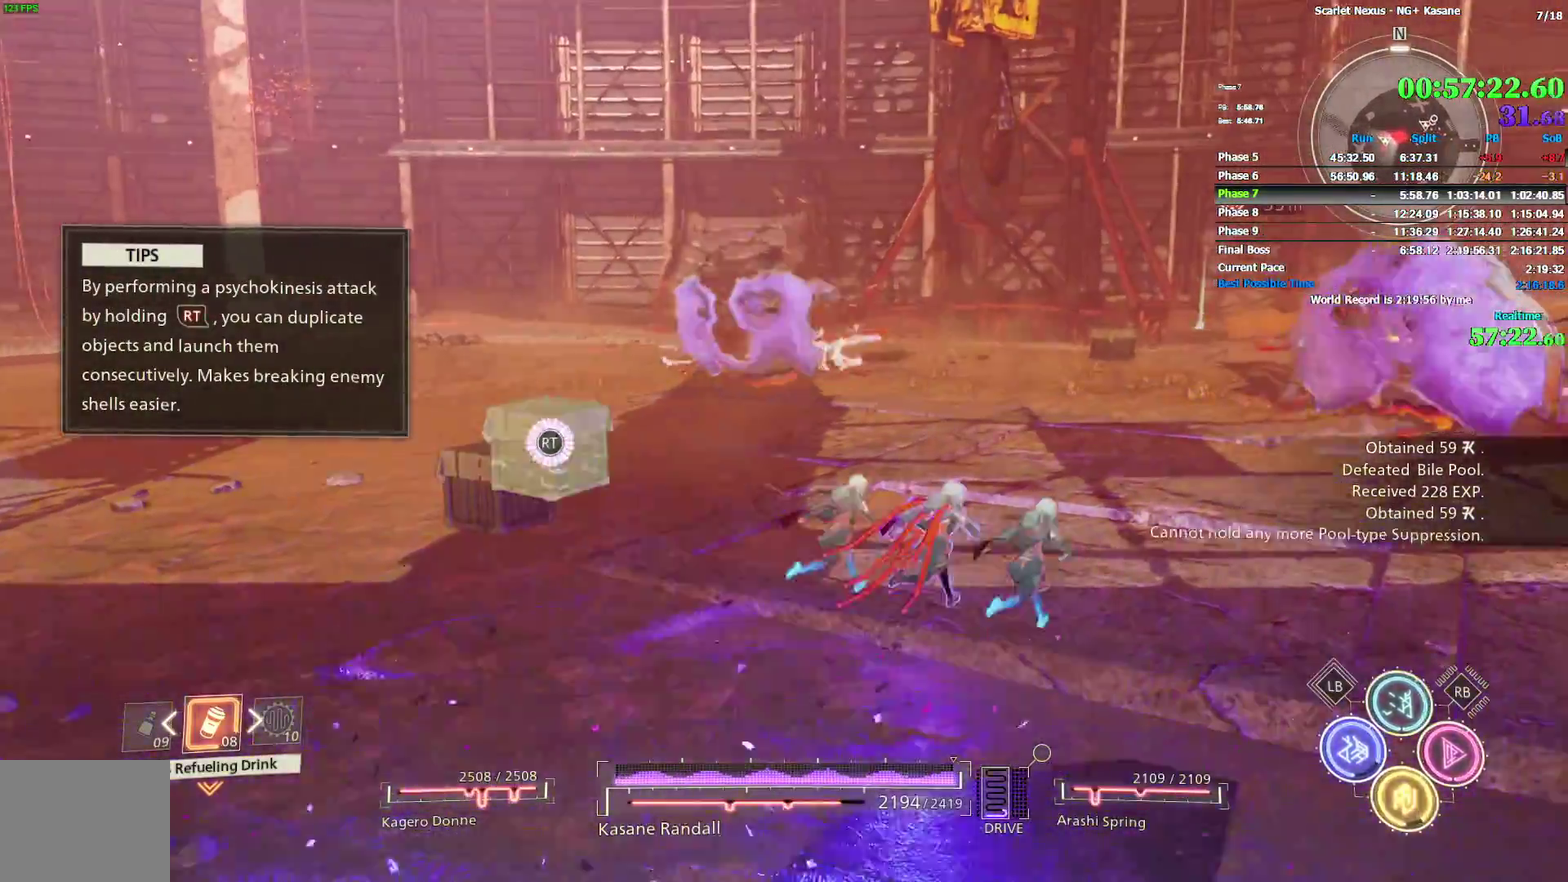
{"buttons": ["R2"], "left_stick": "right", "right_stick": "right"}
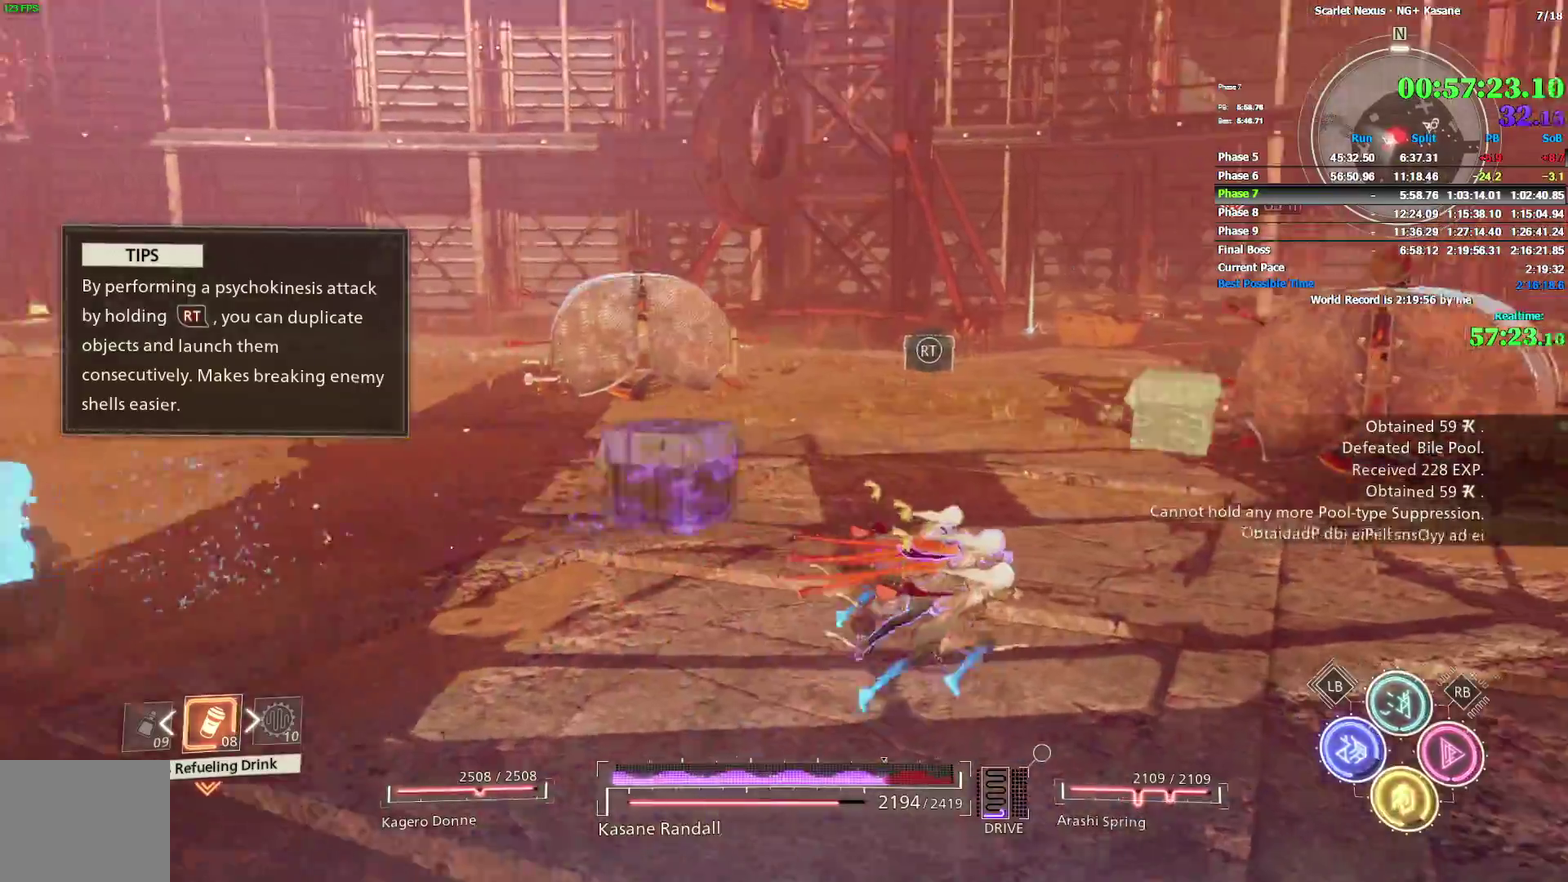
{"buttons": ["R2"], "left_stick": "up", "right_stick": "center"}
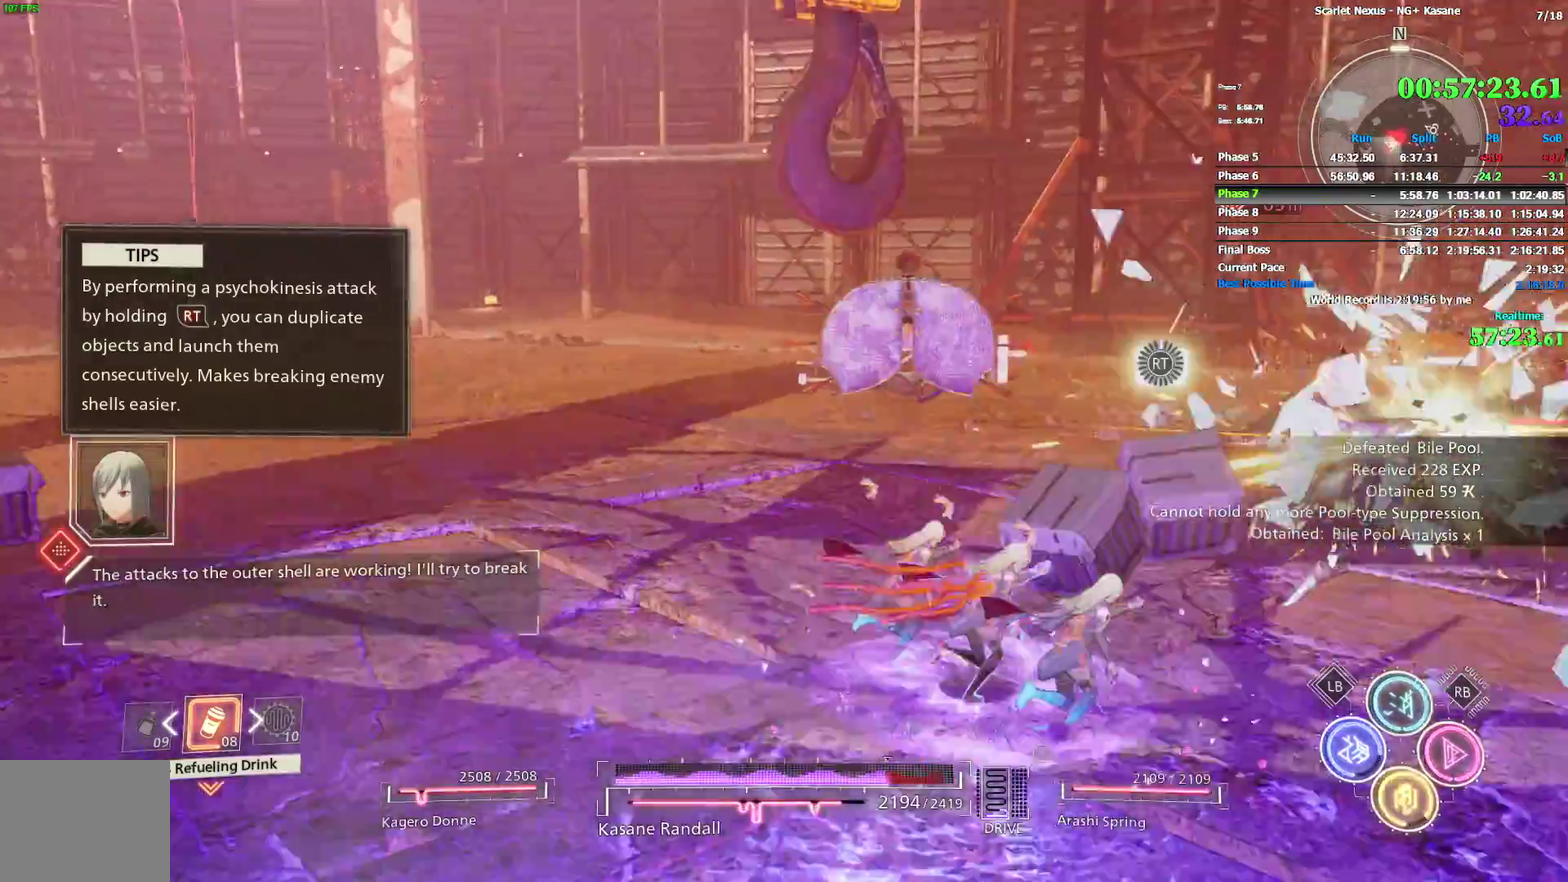
{"buttons": ["R2"], "left_stick": "up", "right_stick": "center"}
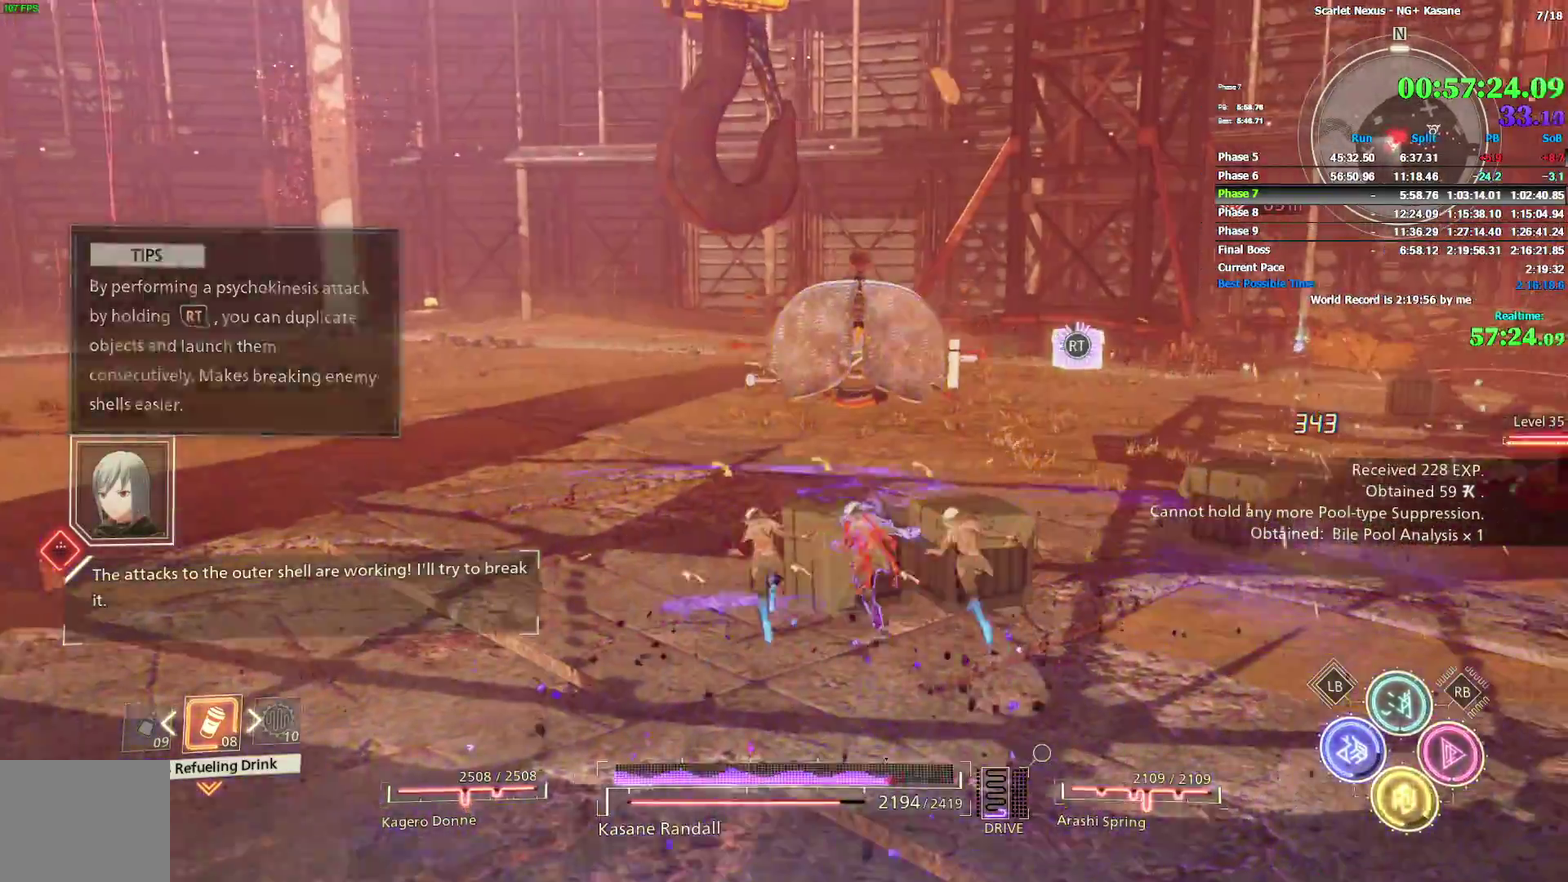
{"buttons": ["R2"], "left_stick": "up", "right_stick": "center"}
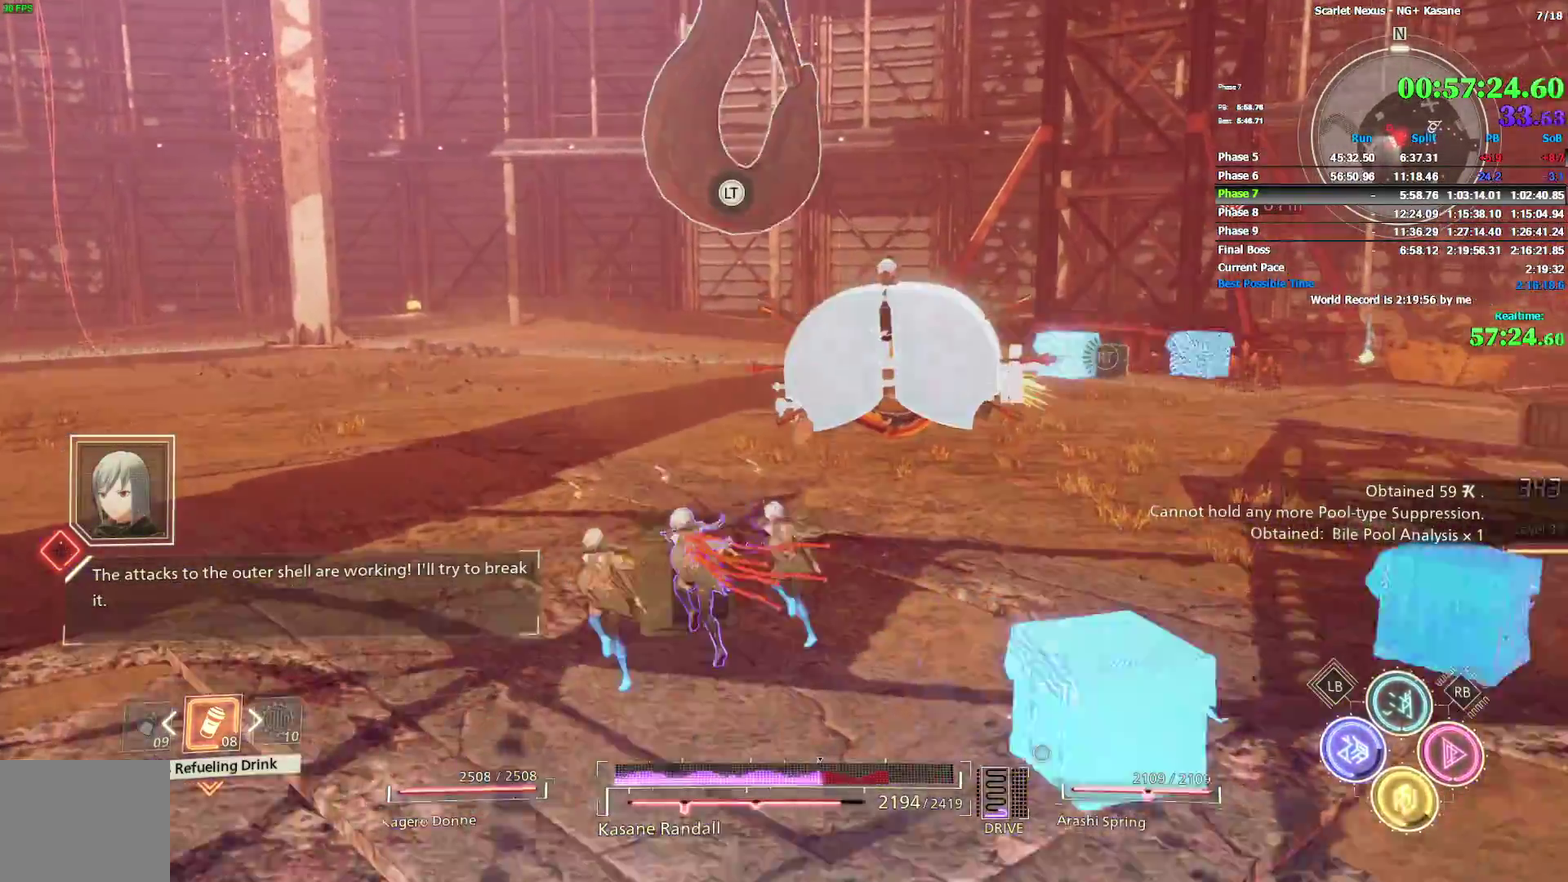
{"buttons": [], "left_stick": "up-right", "right_stick": "right"}
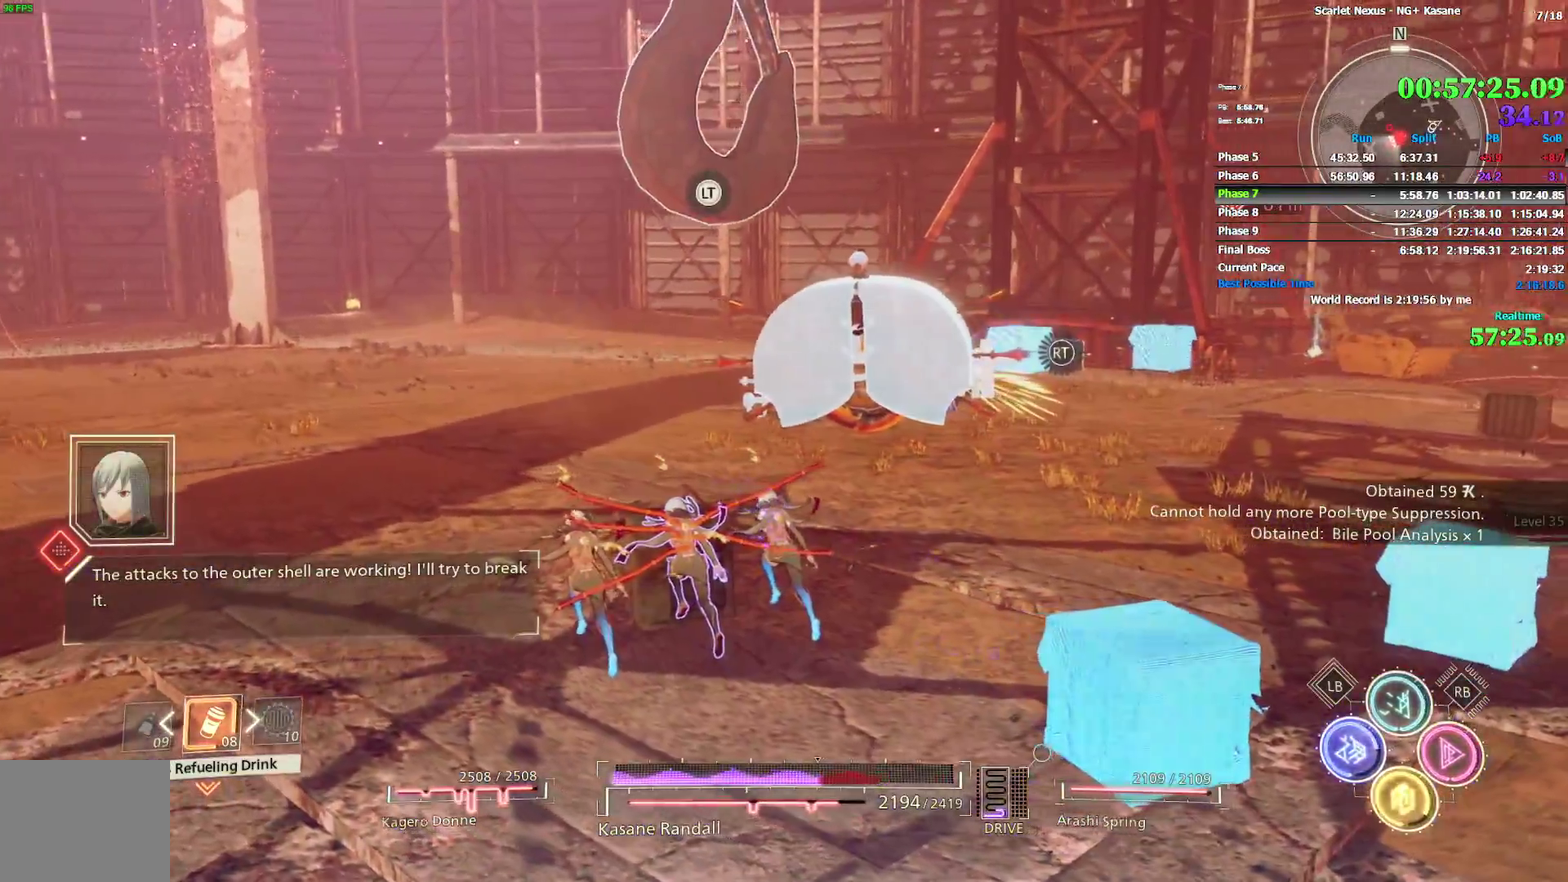
{"buttons": [], "left_stick": "up-right", "right_stick": "right"}
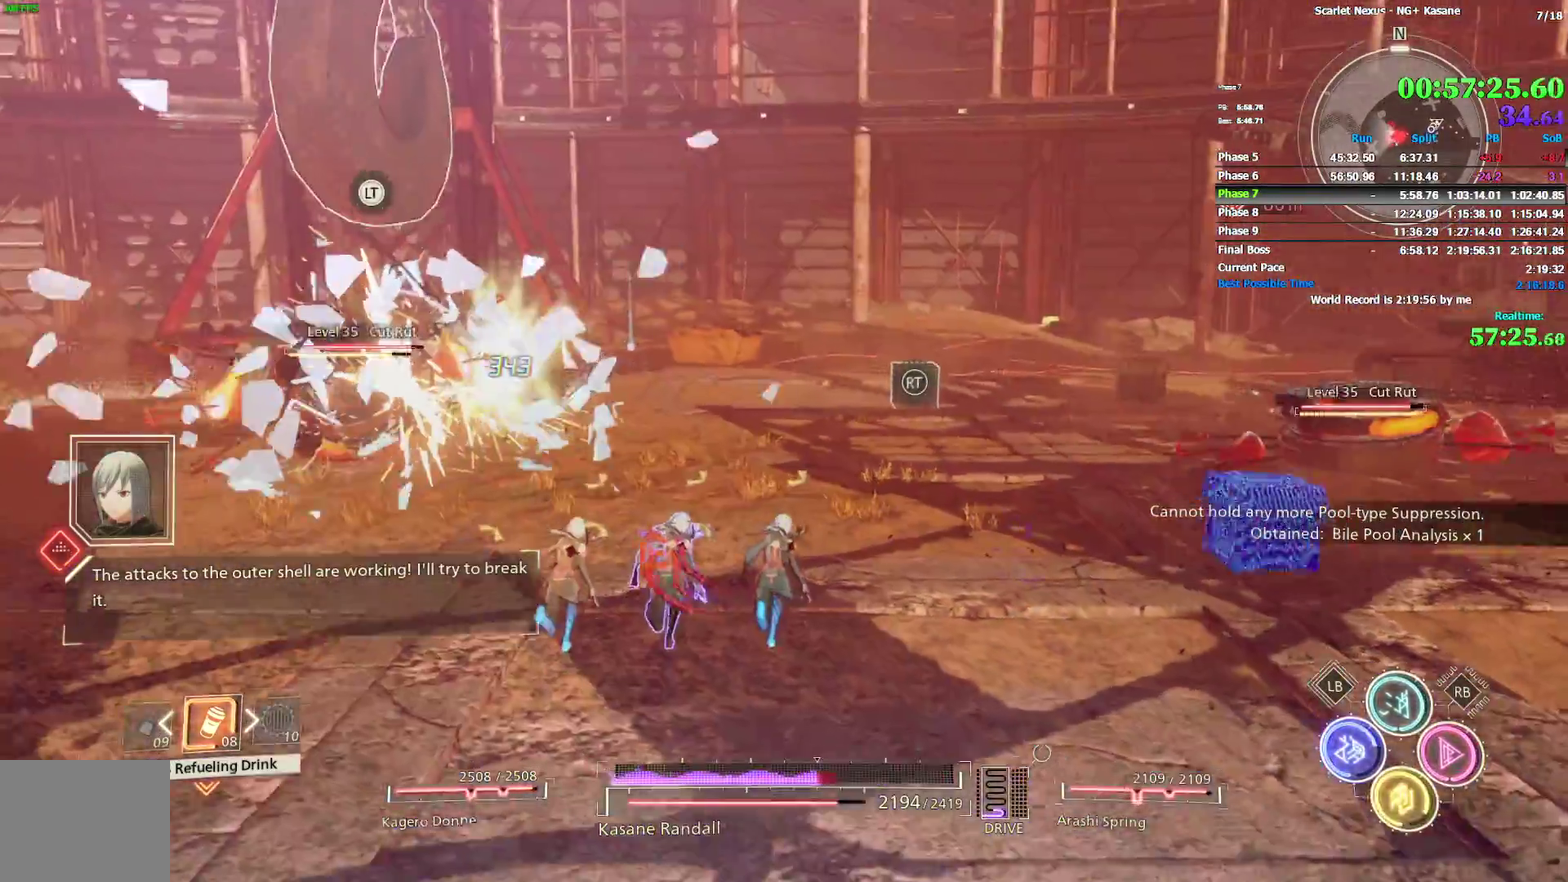
{"buttons": [], "left_stick": "up", "right_stick": "center"}
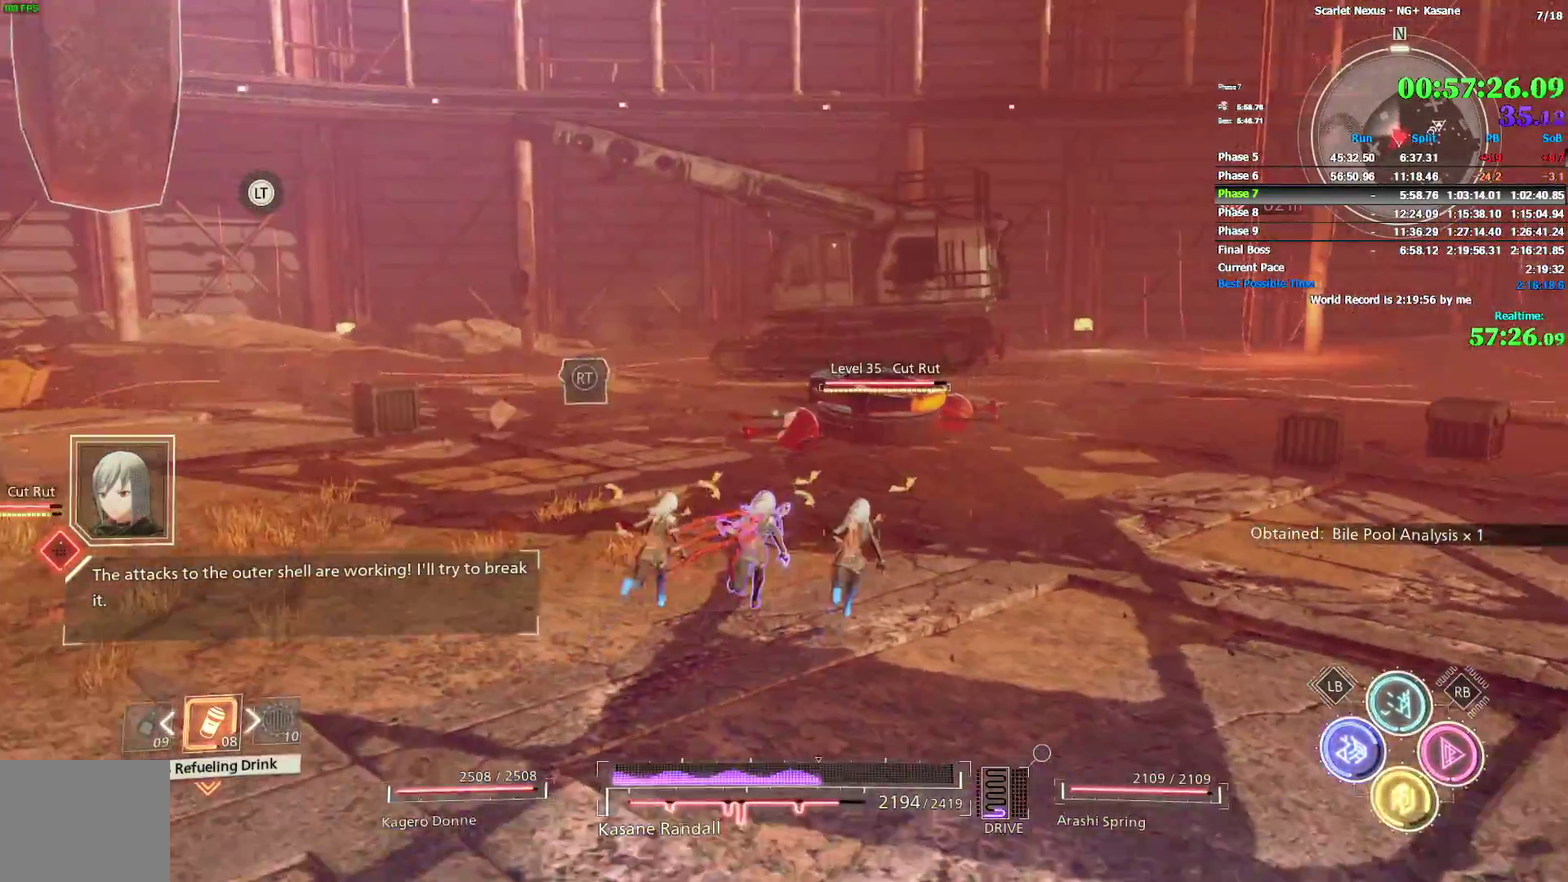
{"buttons": [], "left_stick": "up-right", "right_stick": "center"}
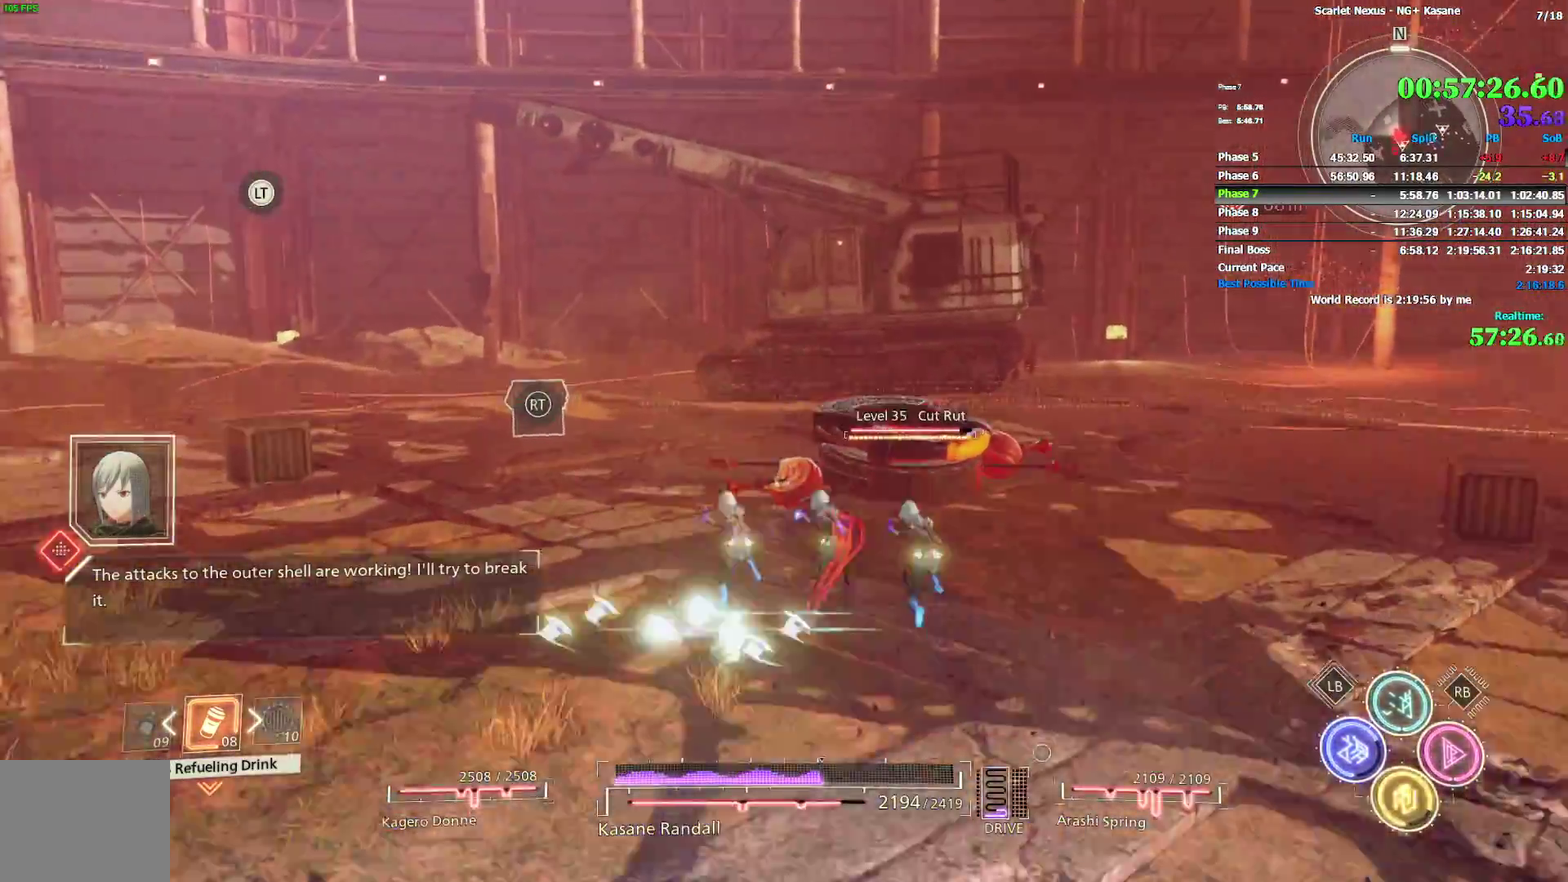
{"buttons": [], "left_stick": "up-right", "right_stick": "center"}
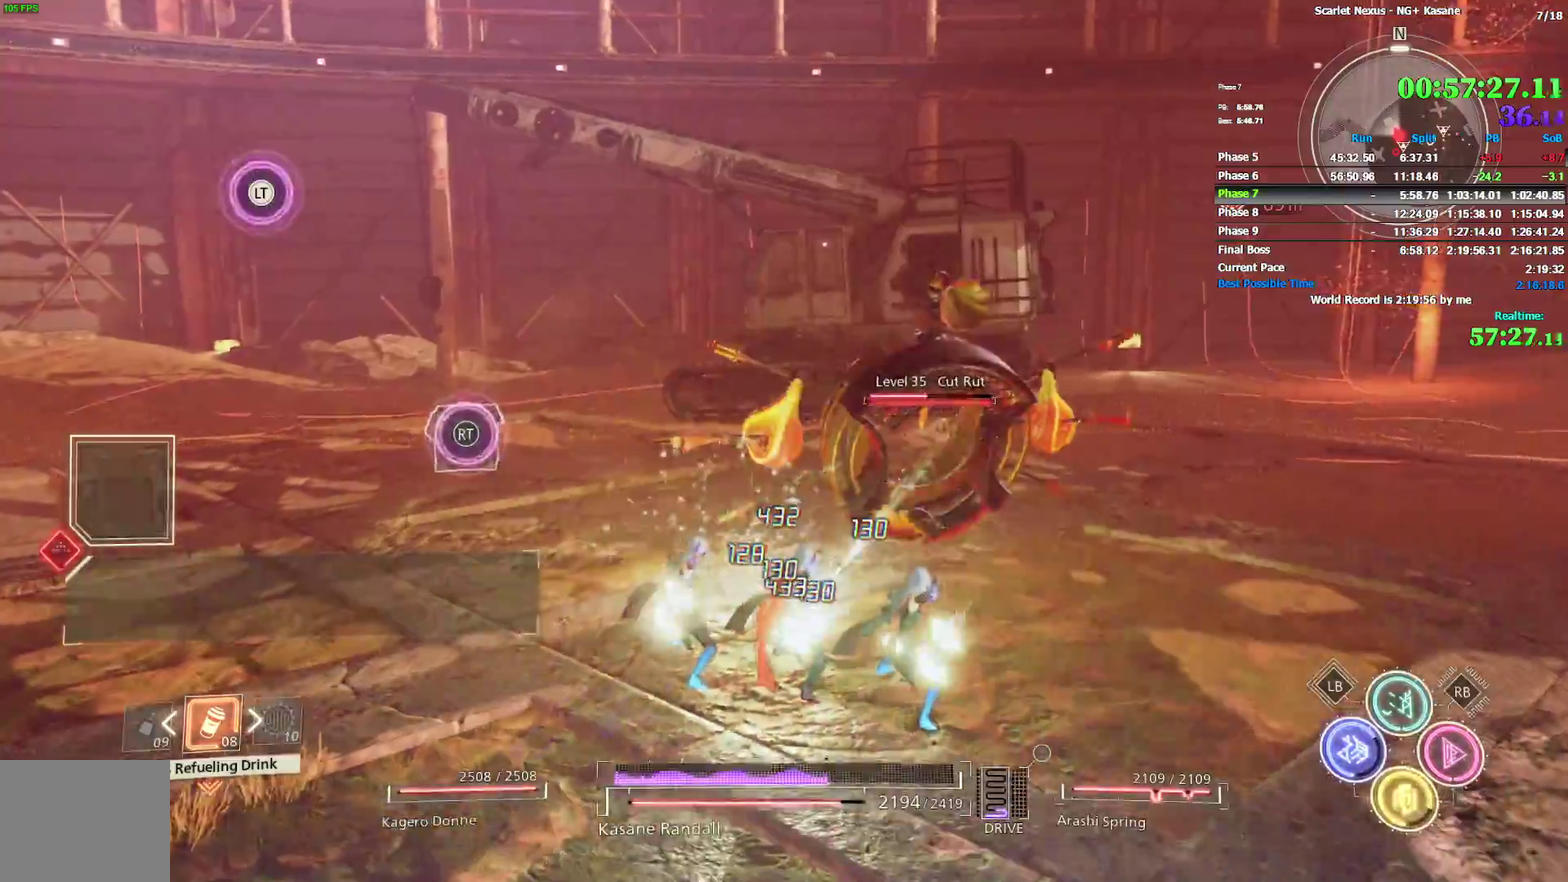
{"buttons": [], "left_stick": "left", "right_stick": "left"}
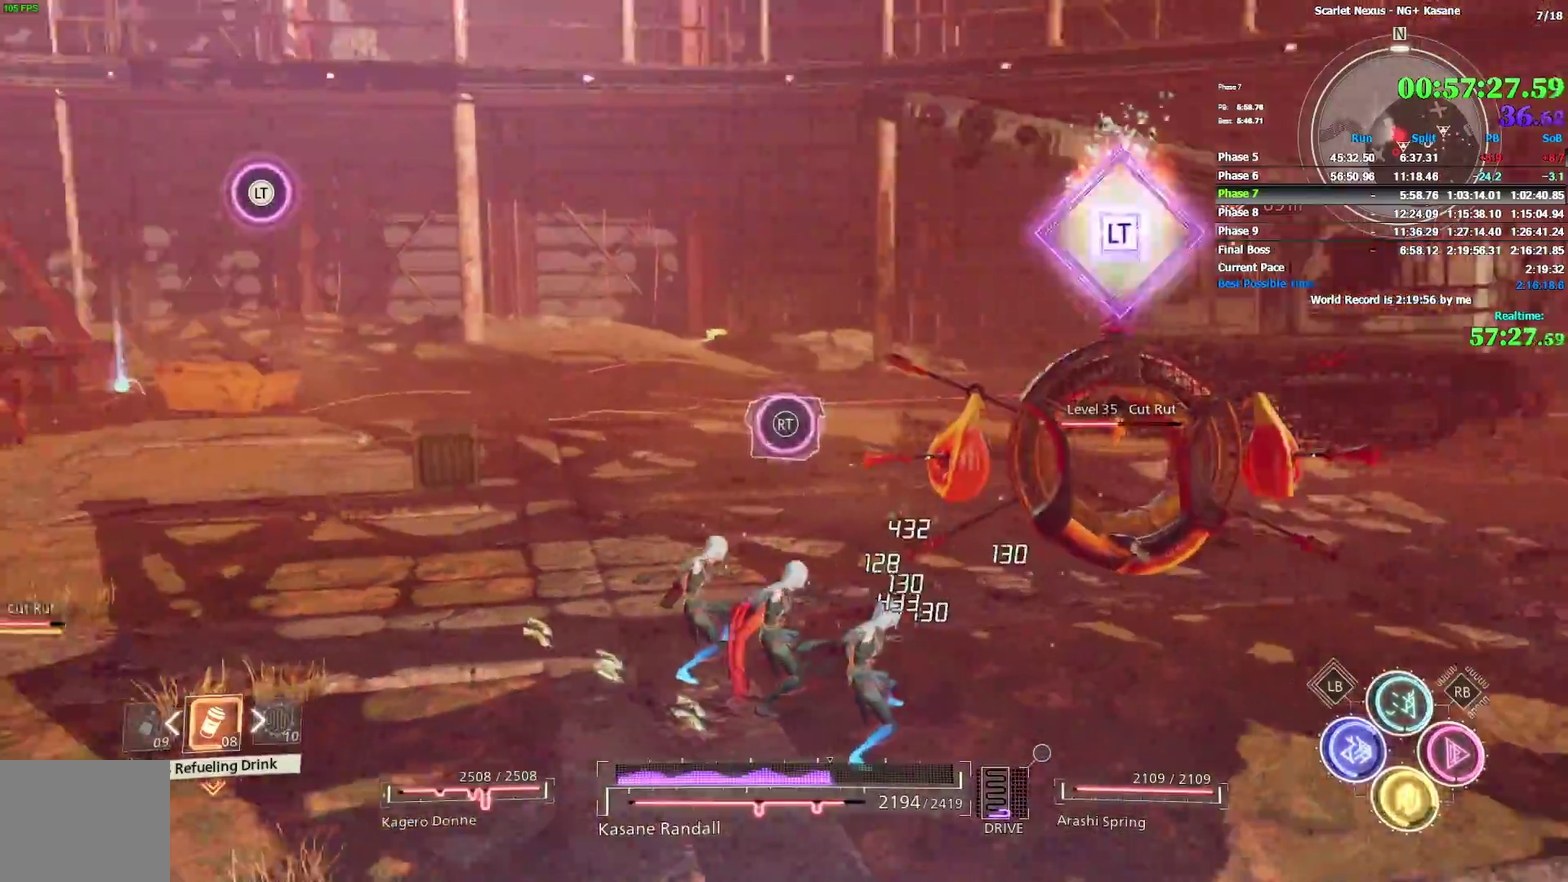
{"buttons": [], "left_stick": "up-left", "right_stick": "left"}
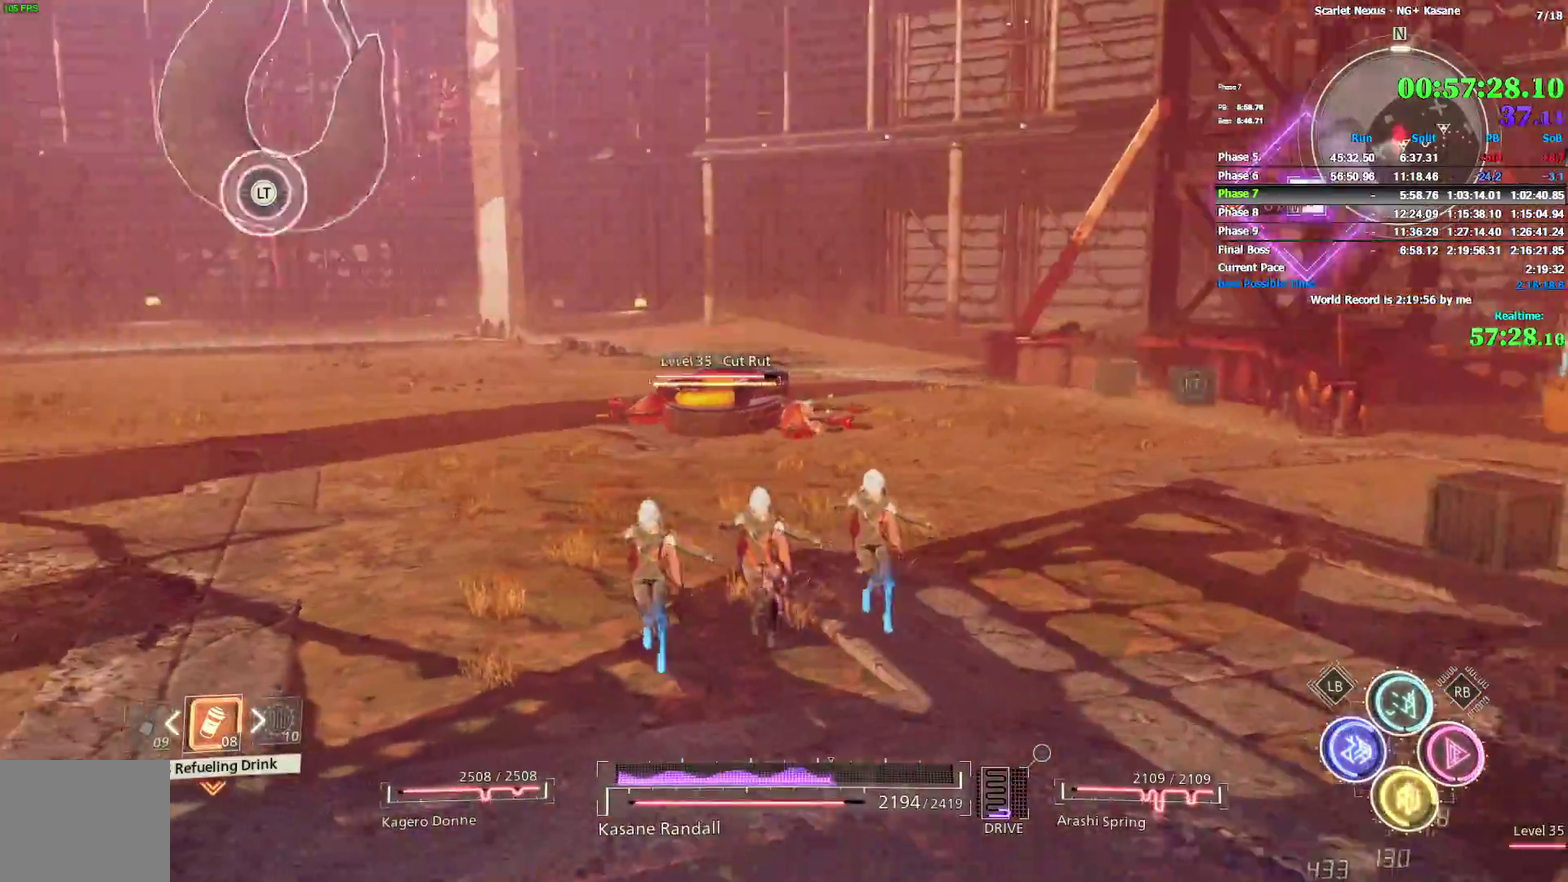
{"buttons": [], "left_stick": "up", "right_stick": "center"}
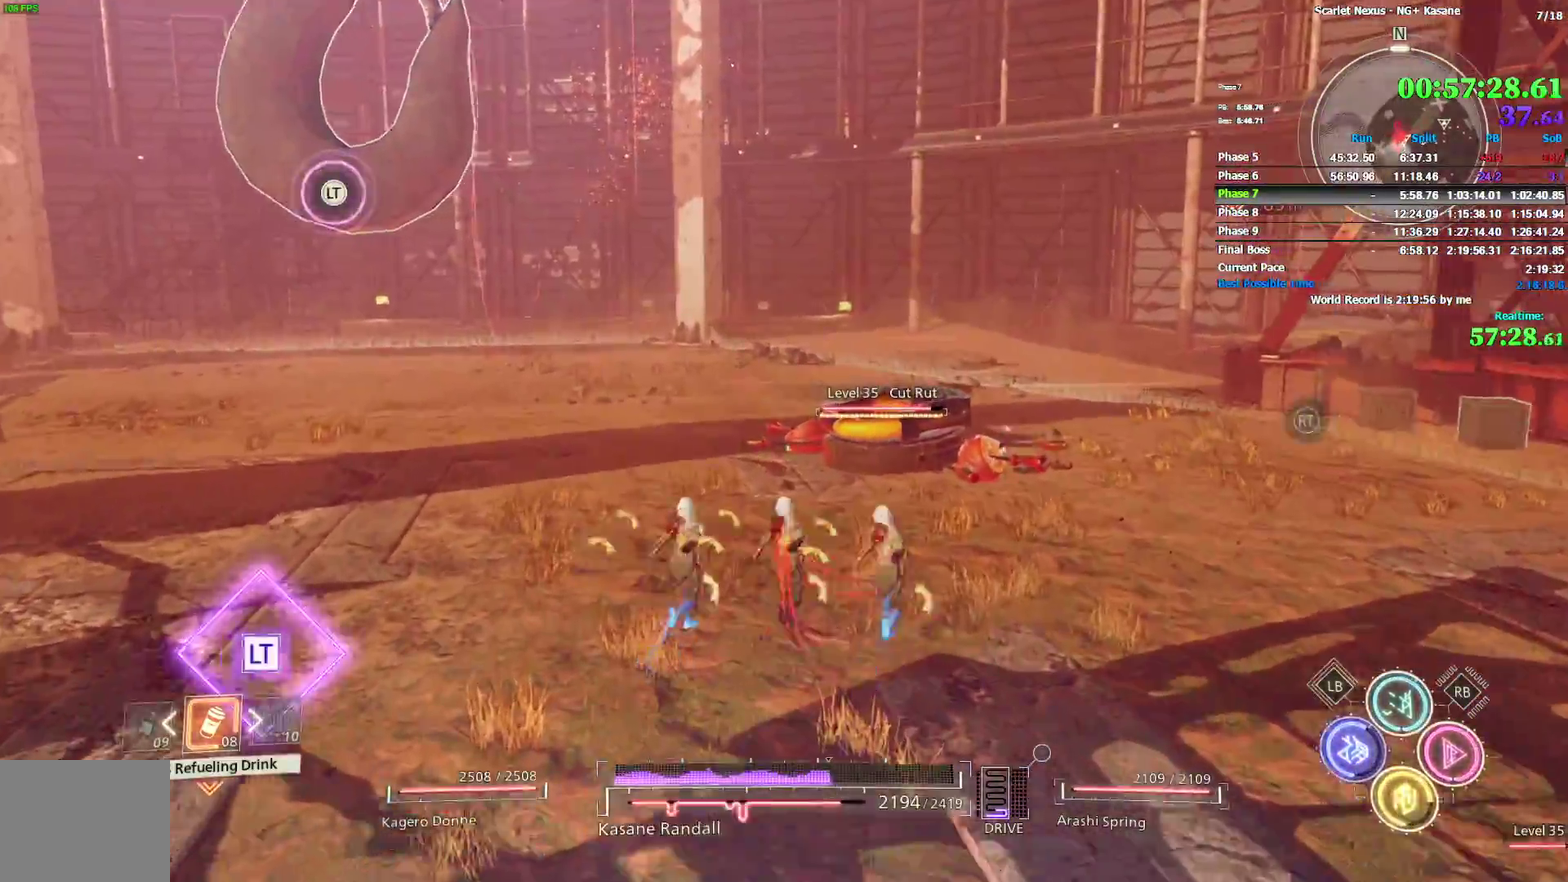
{"buttons": [], "left_stick": "up-right", "right_stick": "center"}
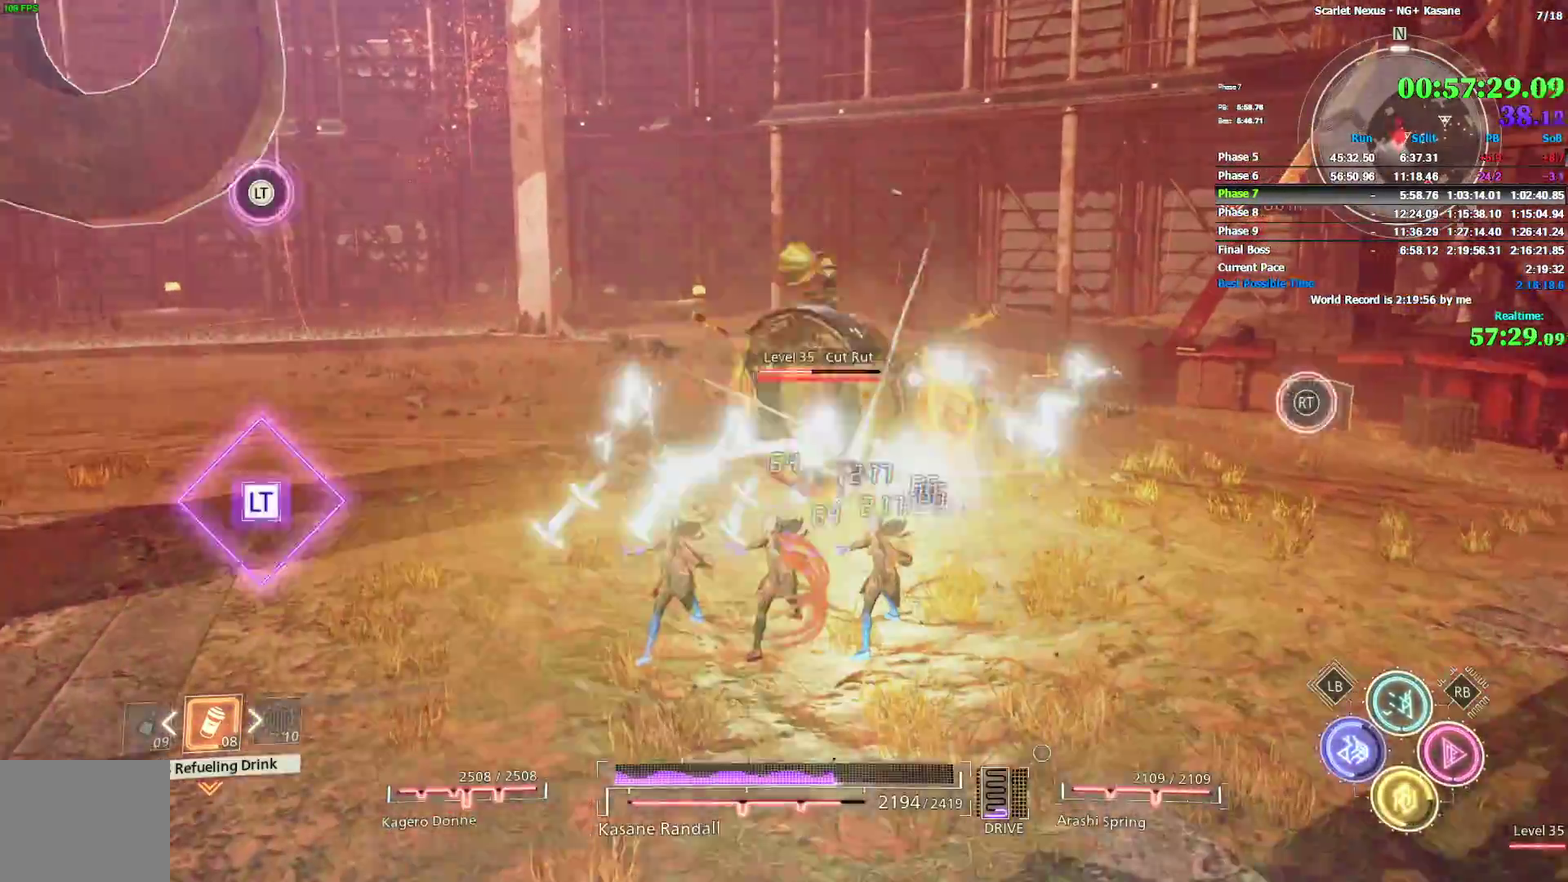
{"buttons": [], "left_stick": "up-right", "right_stick": "center"}
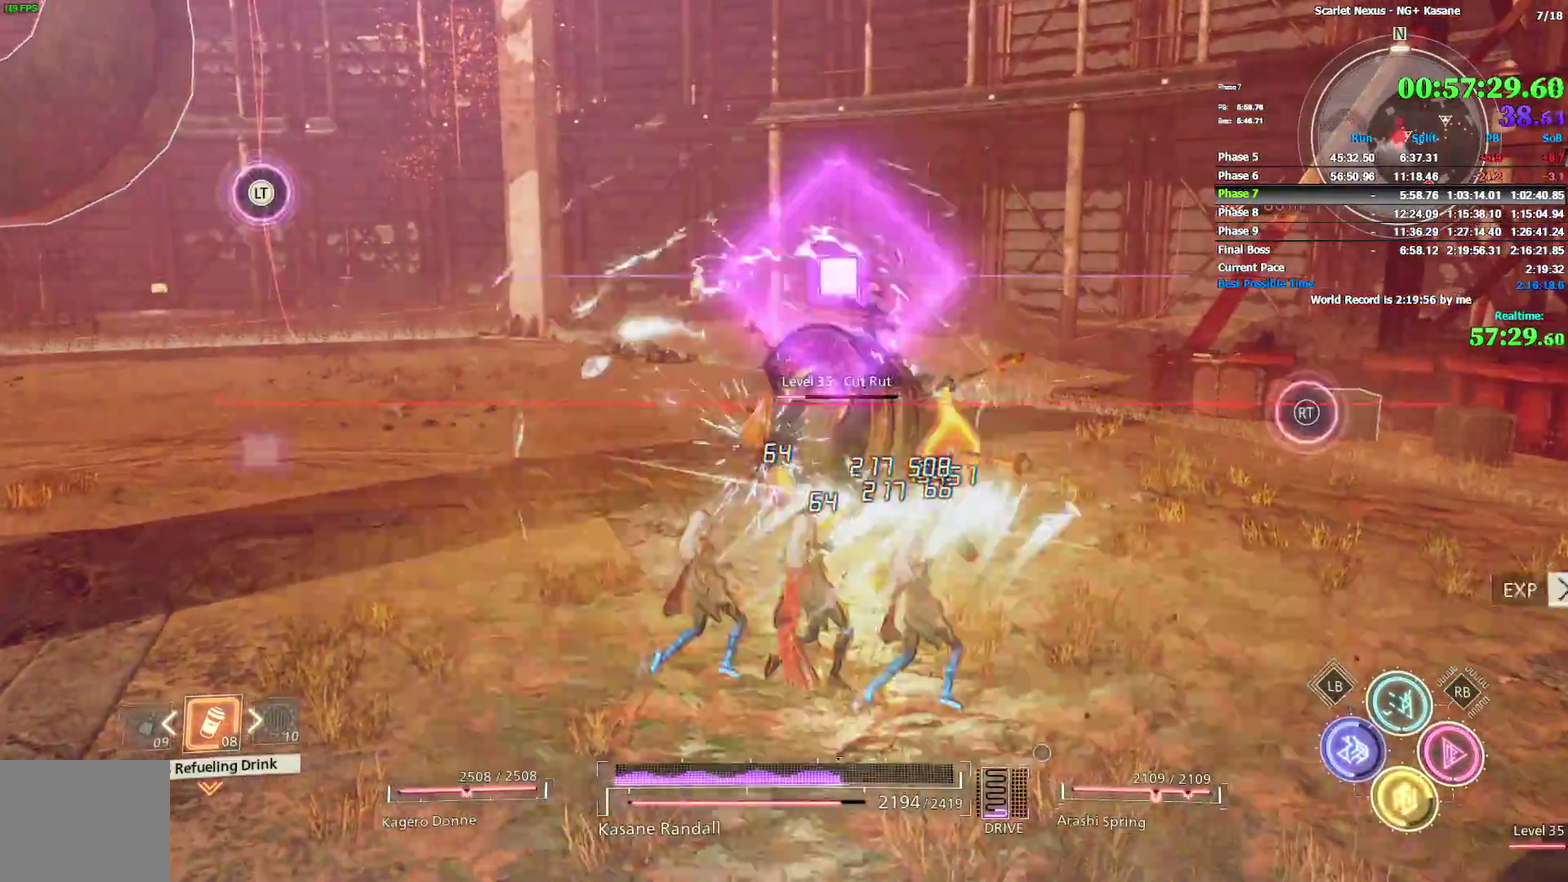
{"buttons": ["L2"], "left_stick": "up-right", "right_stick": "center"}
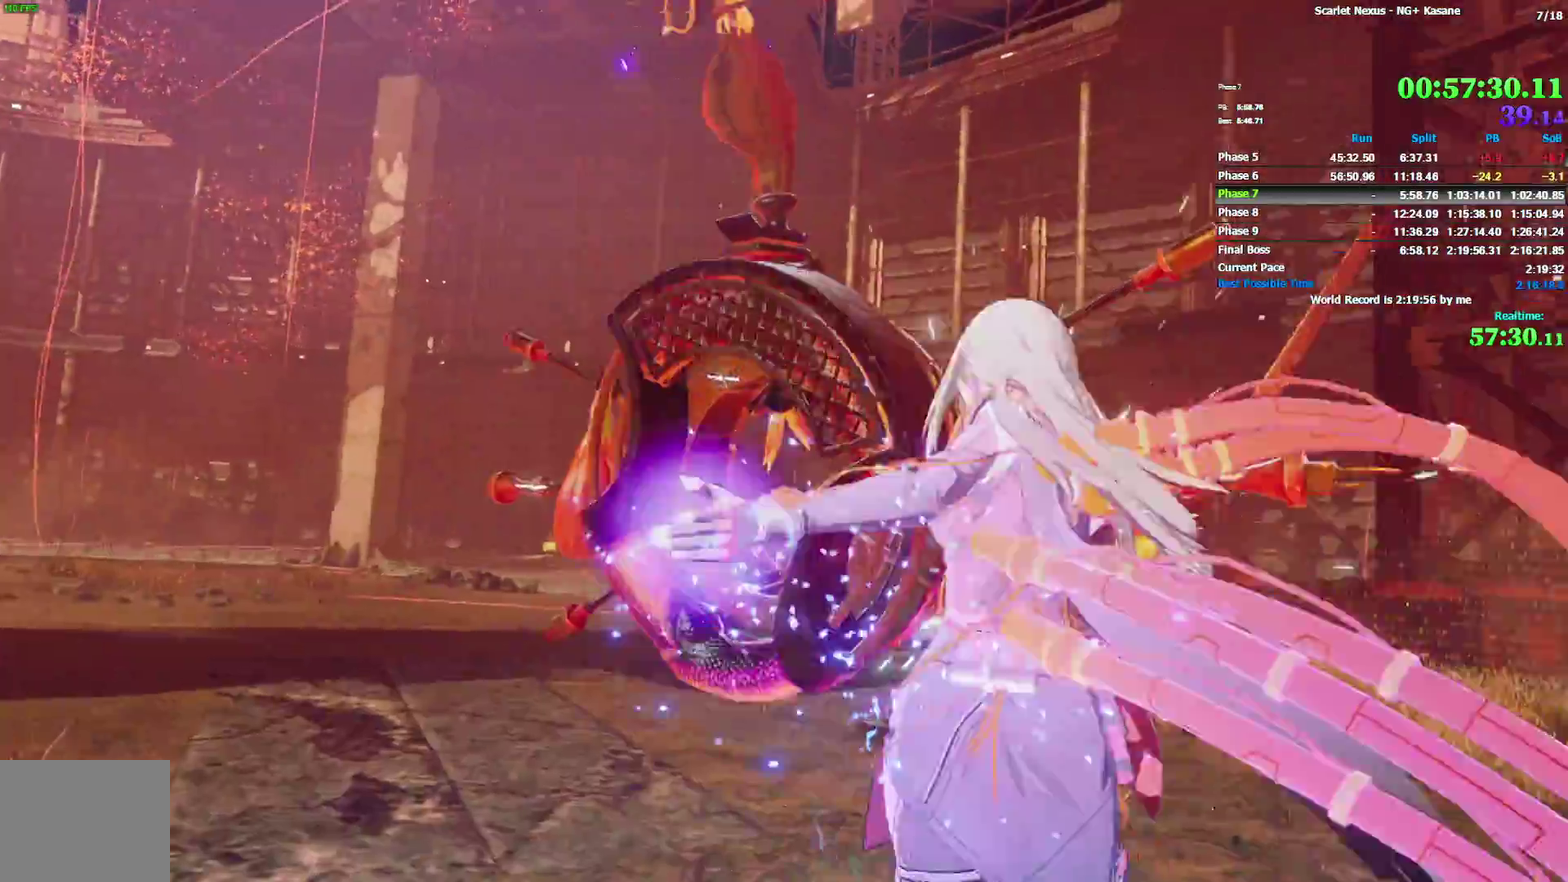
{"buttons": ["DPAD_RIGHT"], "left_stick": "up-right", "right_stick": "center"}
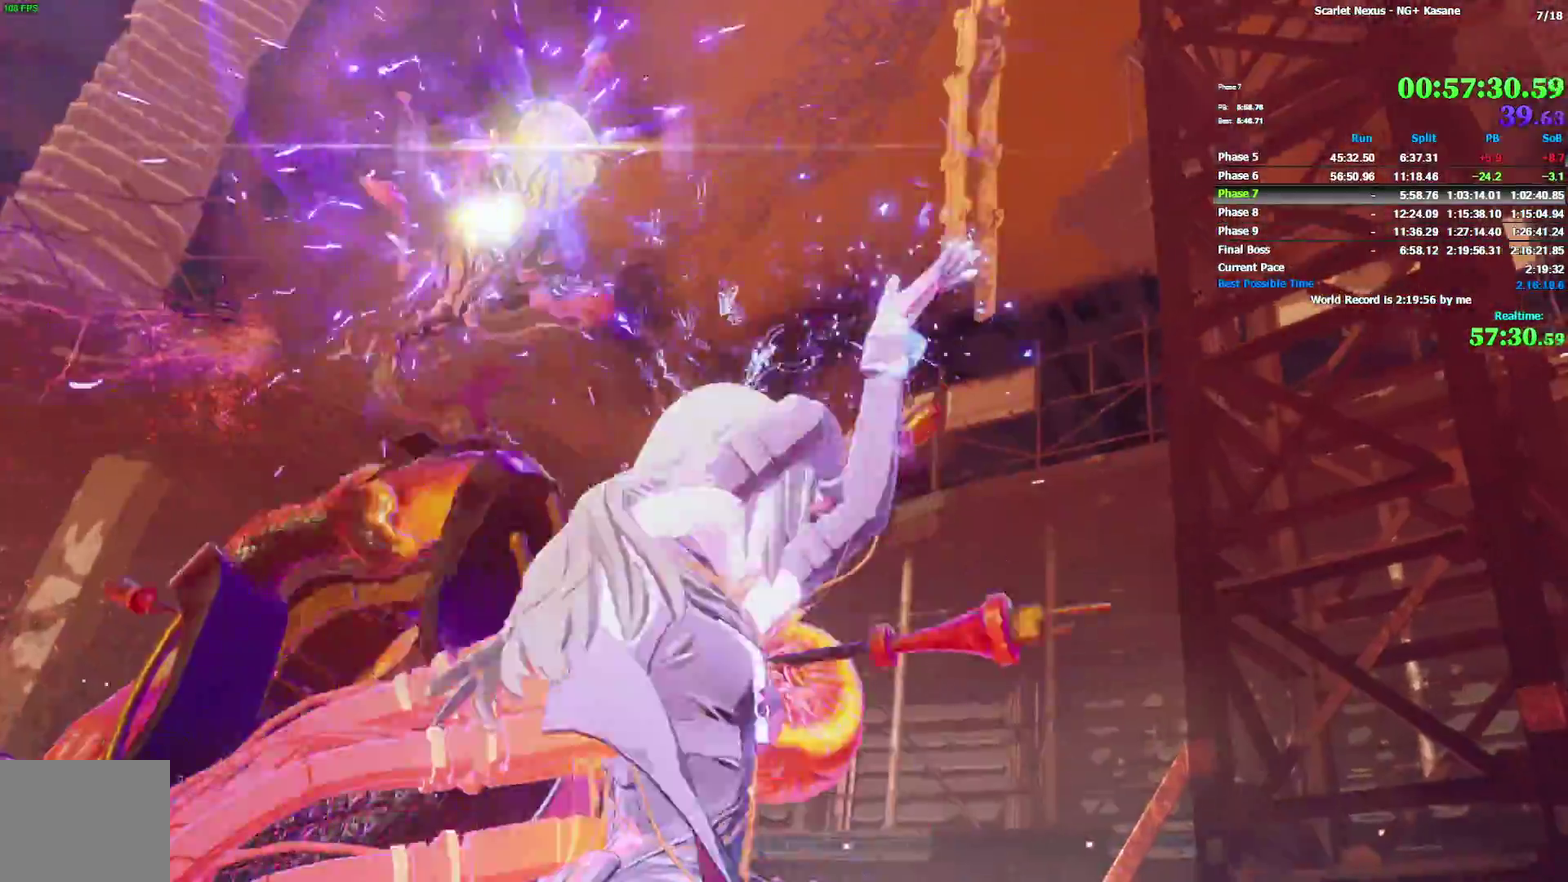
{"buttons": [], "left_stick": "up-right", "right_stick": "center"}
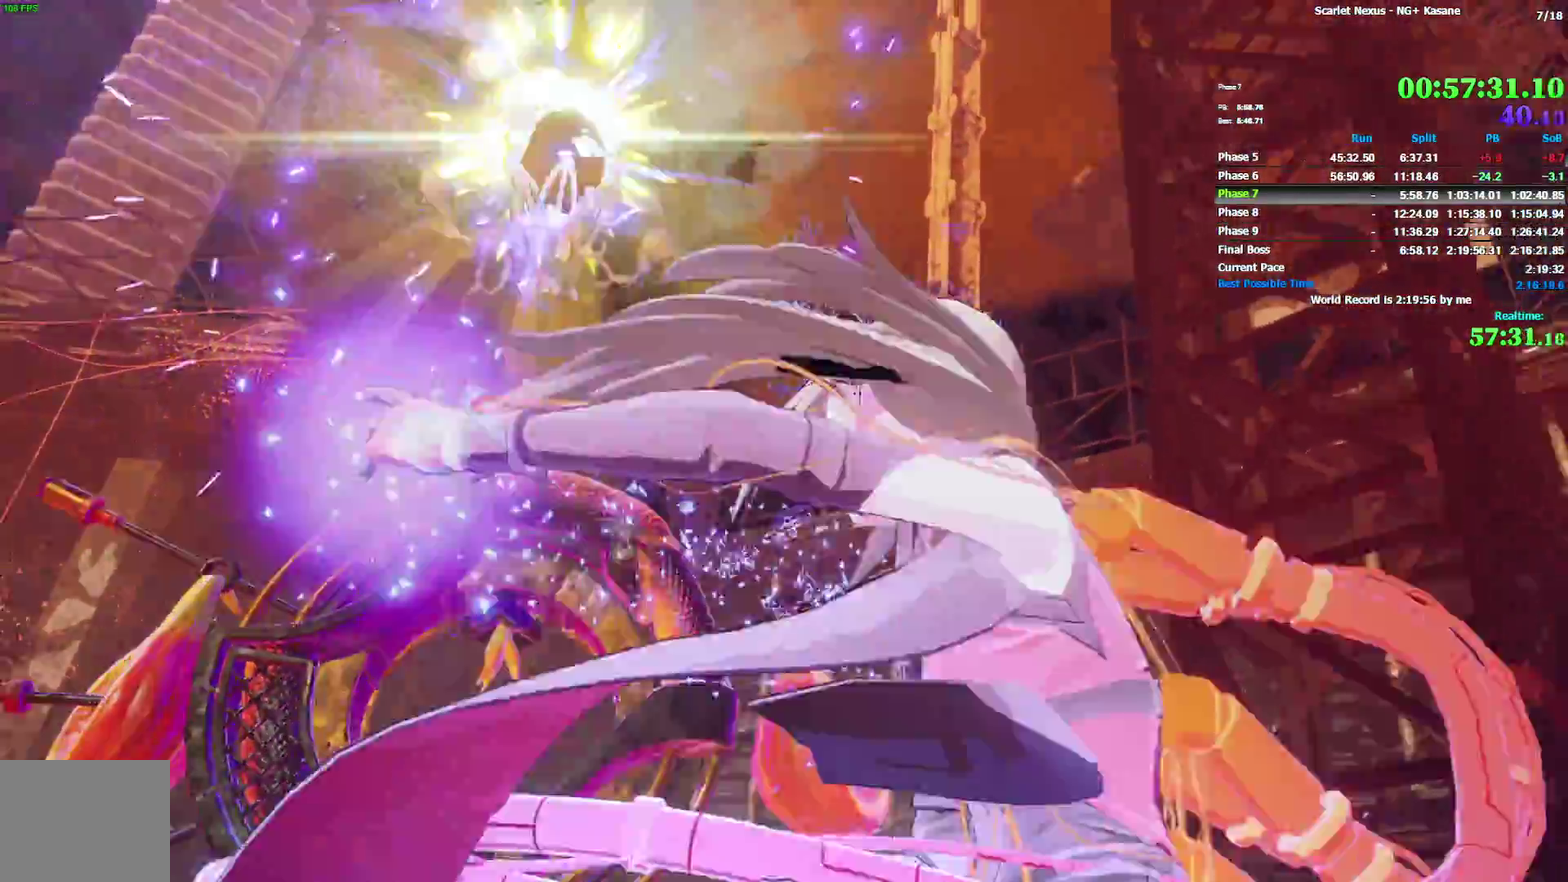
{"buttons": [], "left_stick": "up-right", "right_stick": "center"}
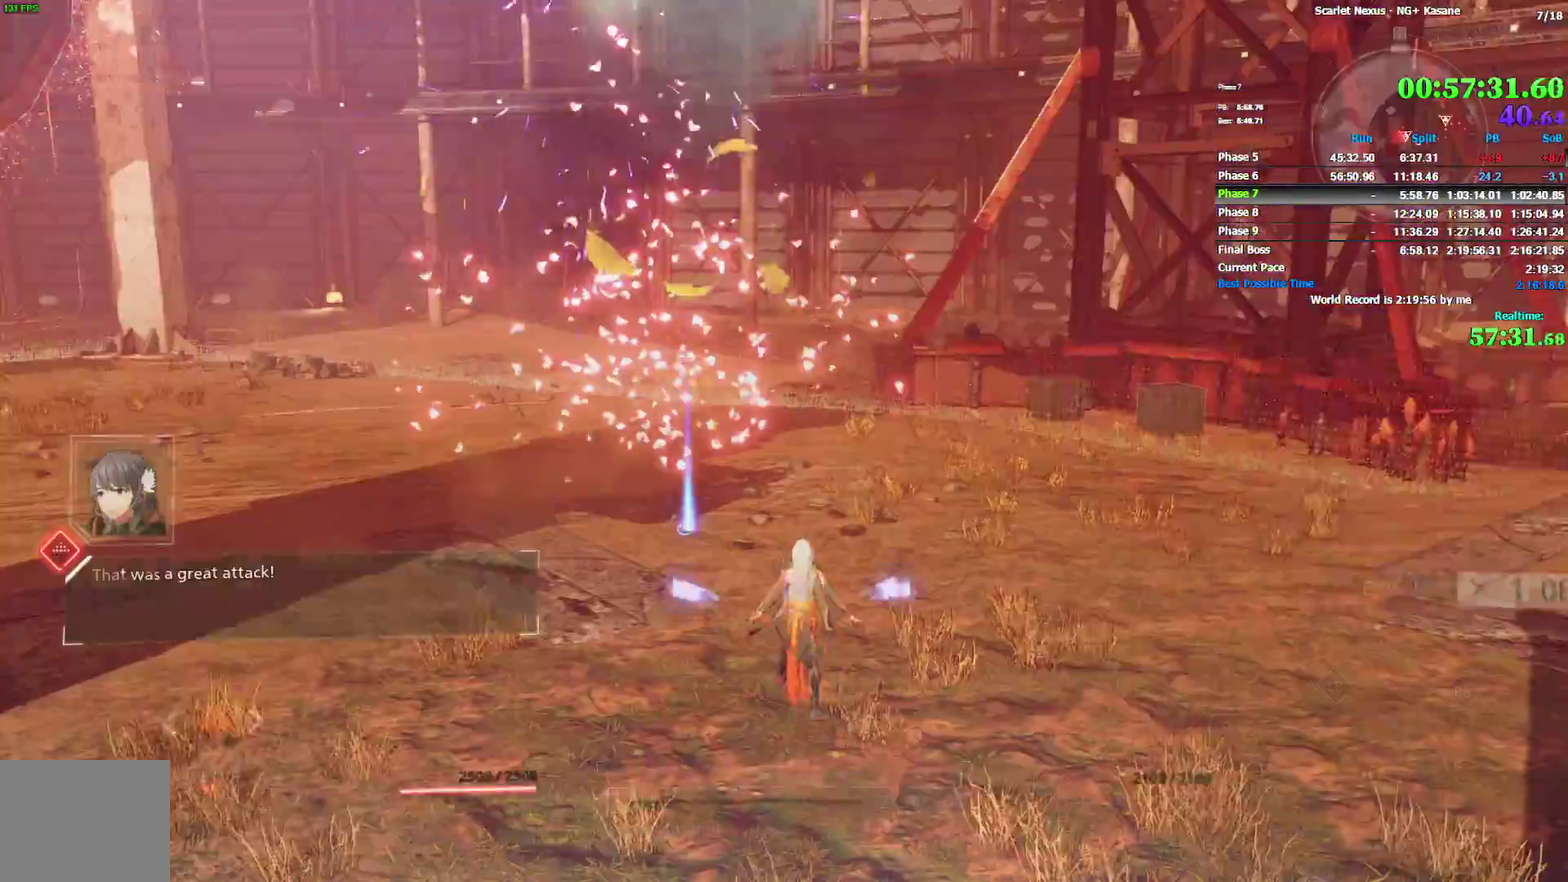
{"buttons": ["CIRCLE"], "left_stick": "up-right", "right_stick": "left"}
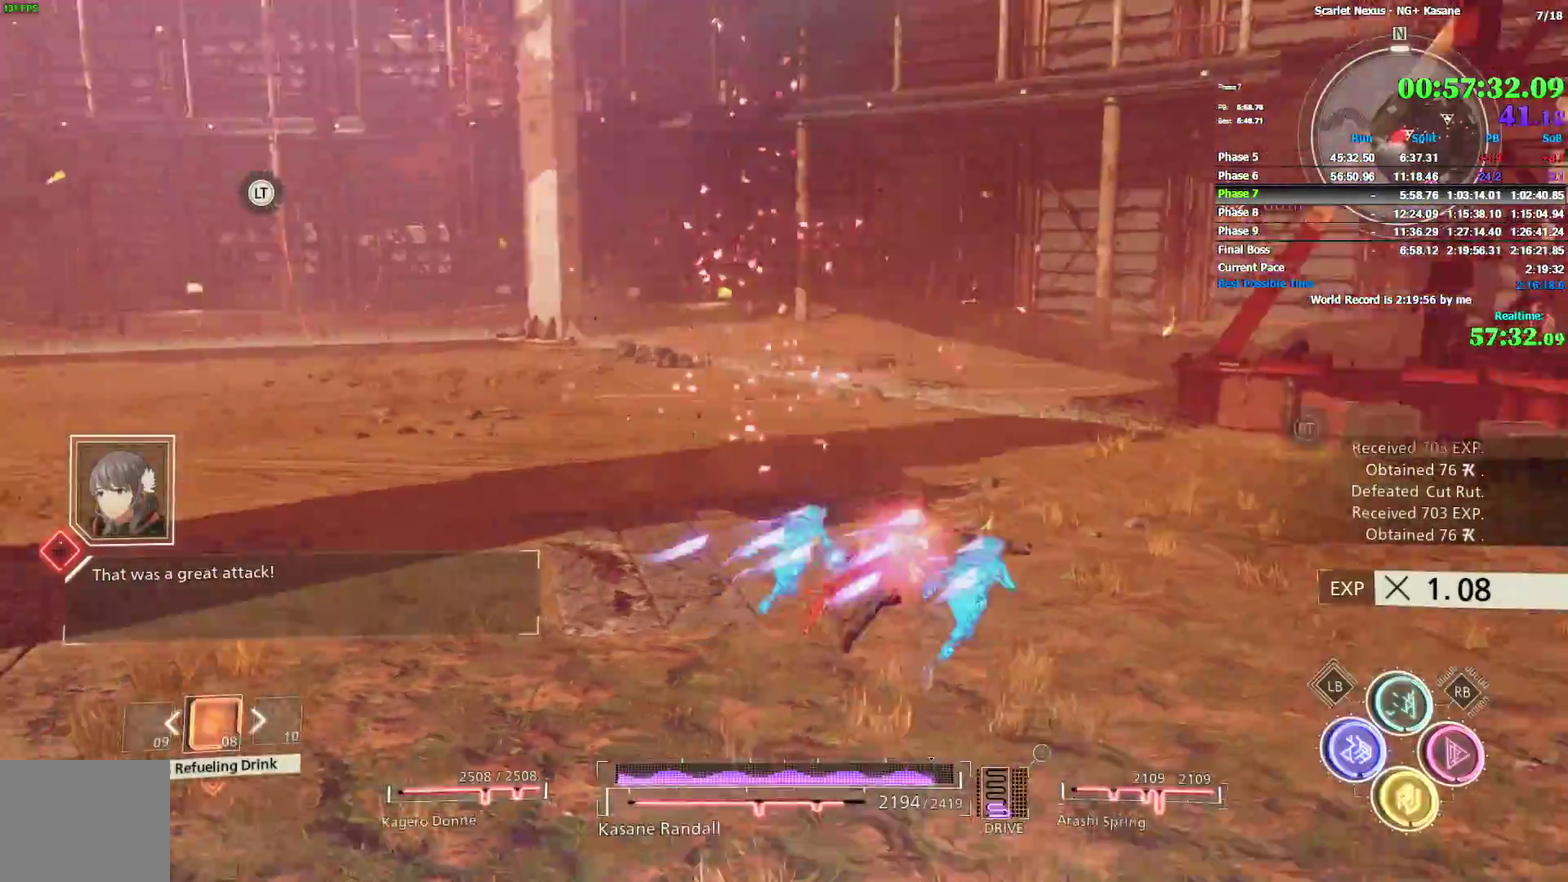
{"buttons": [], "left_stick": "up-right", "right_stick": "center"}